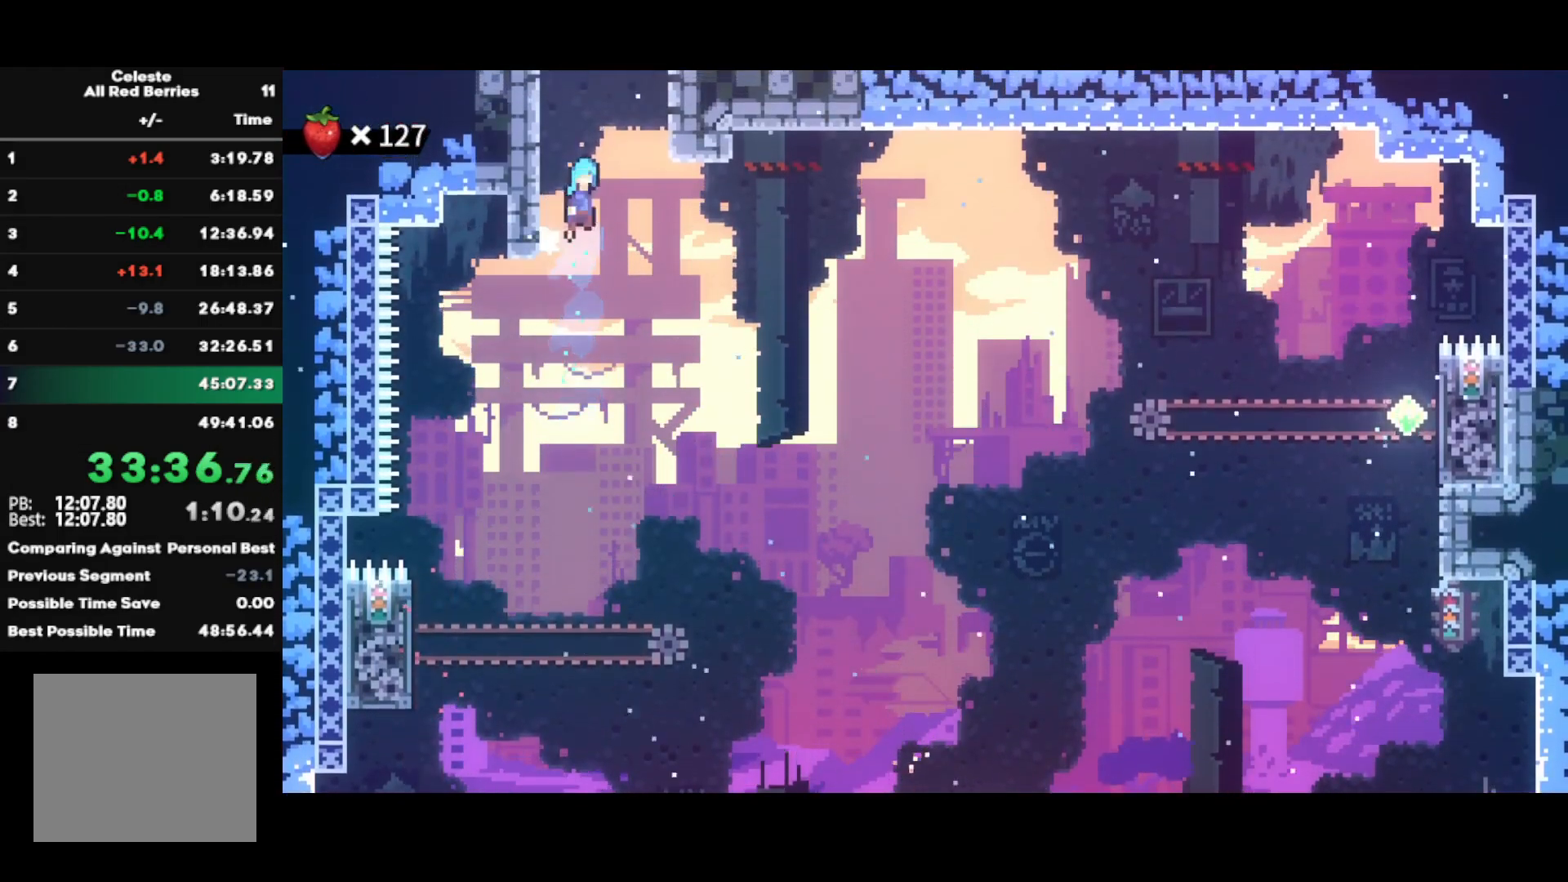
Gameplay with a controller (PlayStation layout); each line is a JSON object with the inputs held at the frame after it. "events" lists button and stick changes between this image and that frame as [ms after this image, input, new state], when the widget could be followed in between.
{"buttons": ["L1", "R1"], "left_stick": "left", "right_stick": "center", "events": [[167, "CROSS", "up"], [167, "left_stick", "up-left"], [183, "R1", "down"], [217, "CROSS", "down"], [250, "L1", "down"], [283, "left_stick", "left"], [350, "CROSS", "up"], [383, "CROSS", "down"], [467, "CROSS", "up"]]}
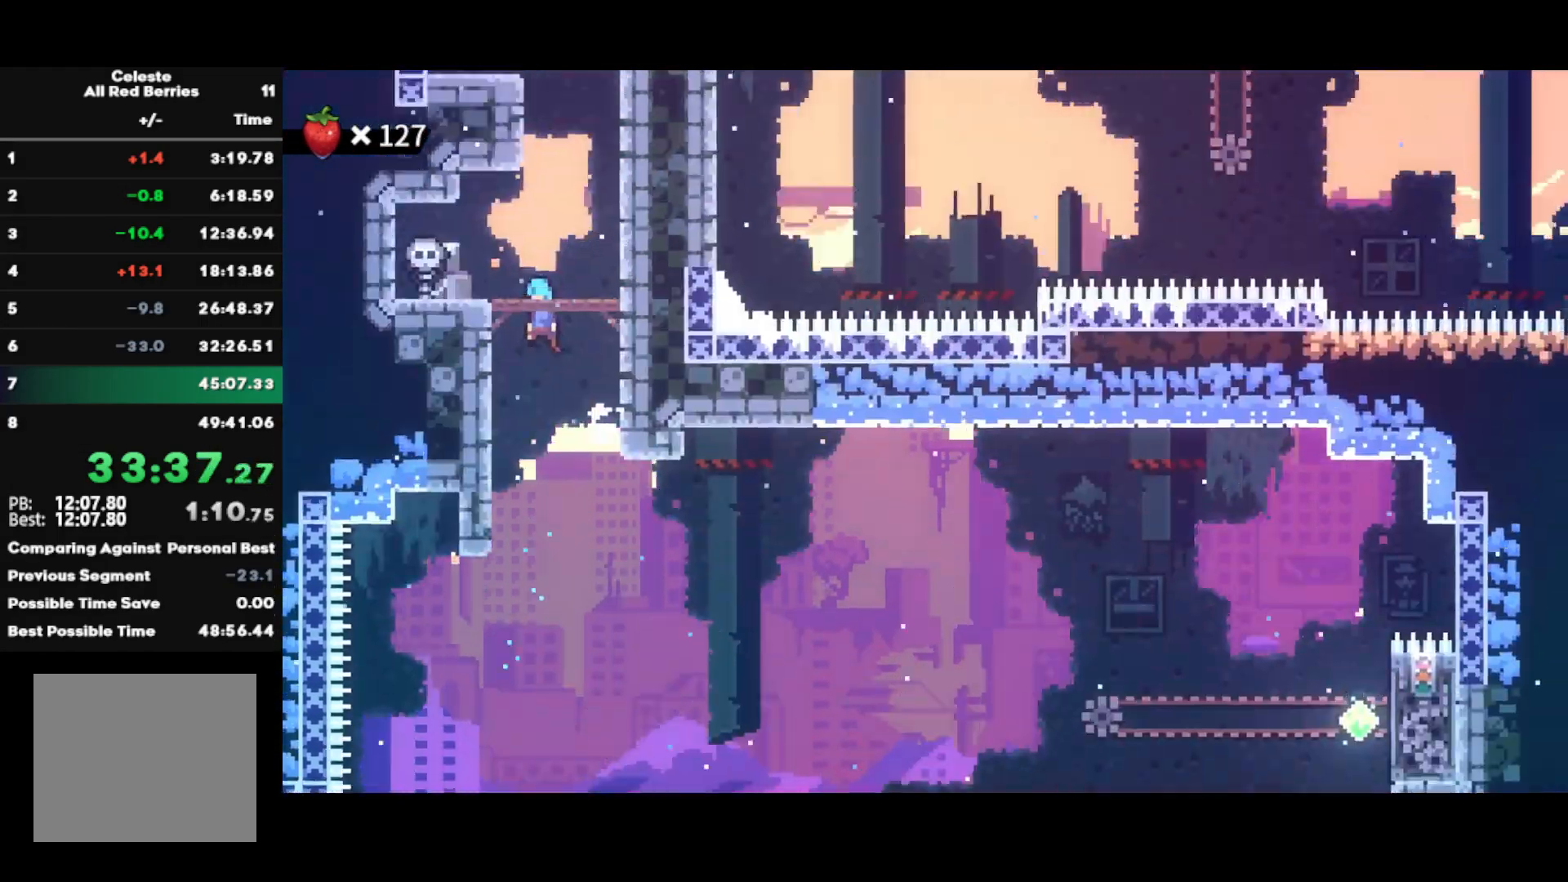
{"buttons": [], "left_stick": "center", "right_stick": "center", "events": [[33, "CROSS", "down"], [83, "left_stick", "center"], [117, "L1", "up"], [150, "R1", "up"], [167, "CROSS", "up"]]}
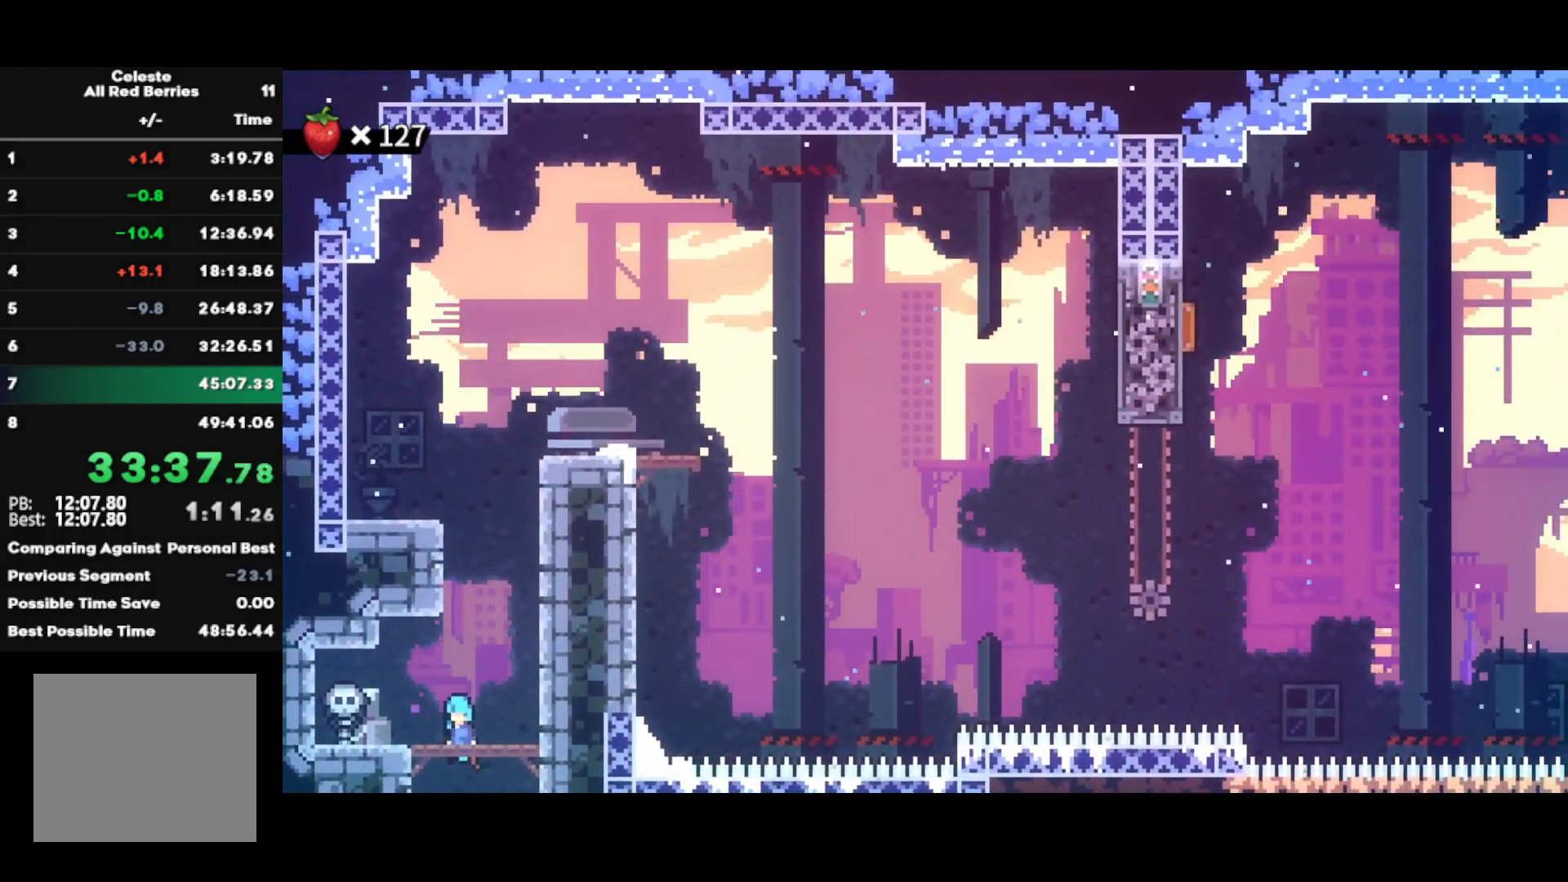
{"buttons": ["CROSS"], "left_stick": "up", "right_stick": "center", "events": [[233, "left_stick", "up"], [267, "SQUARE", "down"], [400, "SQUARE", "up"], [483, "CROSS", "down"]]}
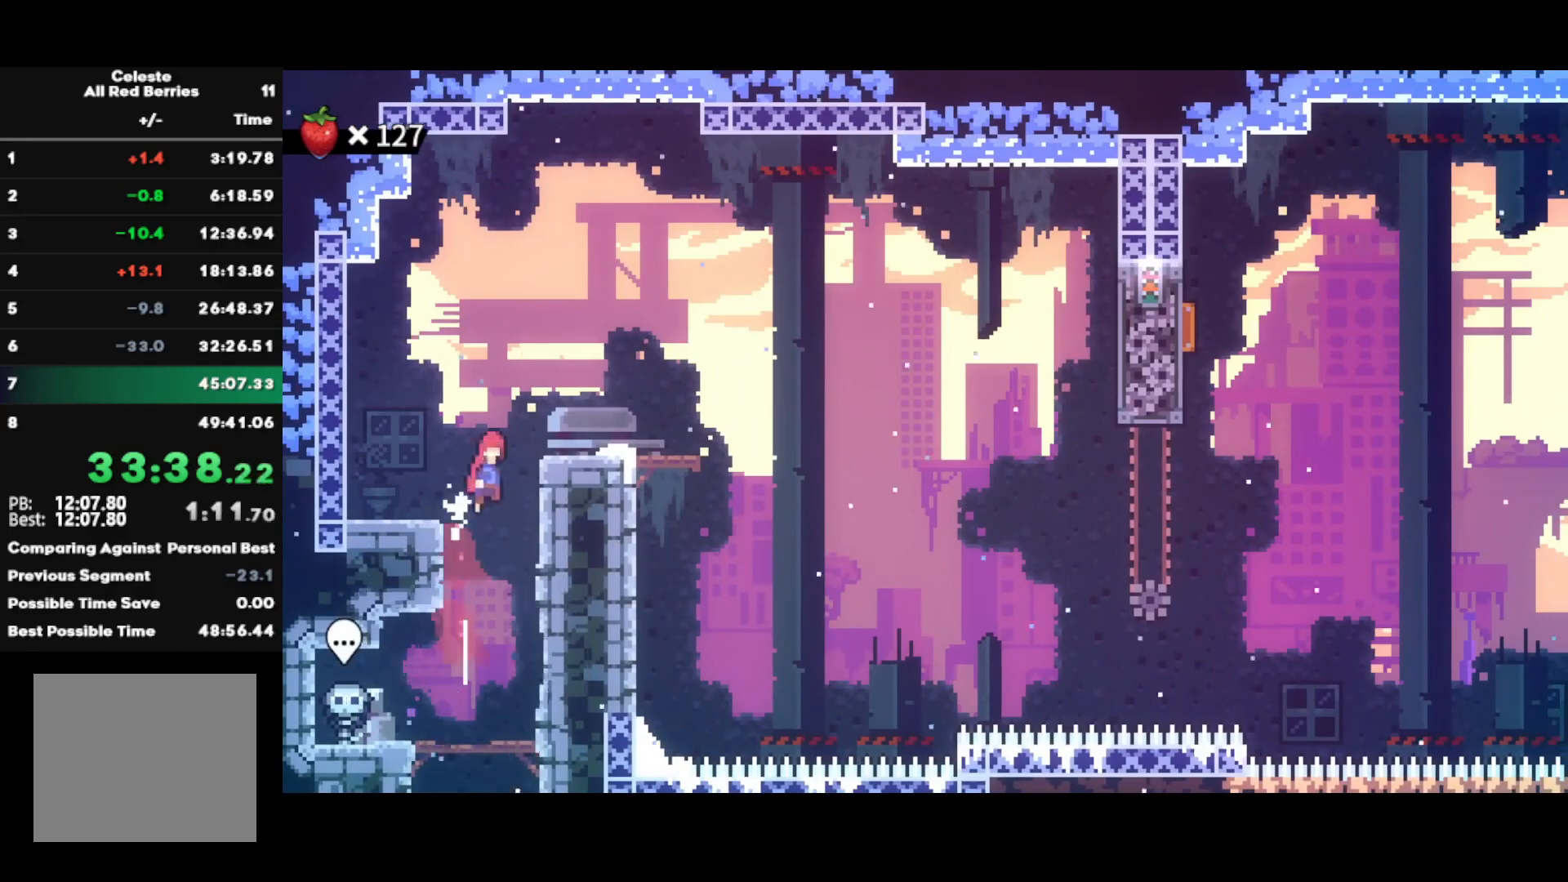
{"buttons": ["CROSS"], "left_stick": "right", "right_stick": "center", "events": [[83, "left_stick", "right"], [133, "CROSS", "up"], [167, "left_stick", "down-right"], [200, "SQUARE", "down"], [317, "SQUARE", "up"], [367, "left_stick", "right"], [417, "CROSS", "down"]]}
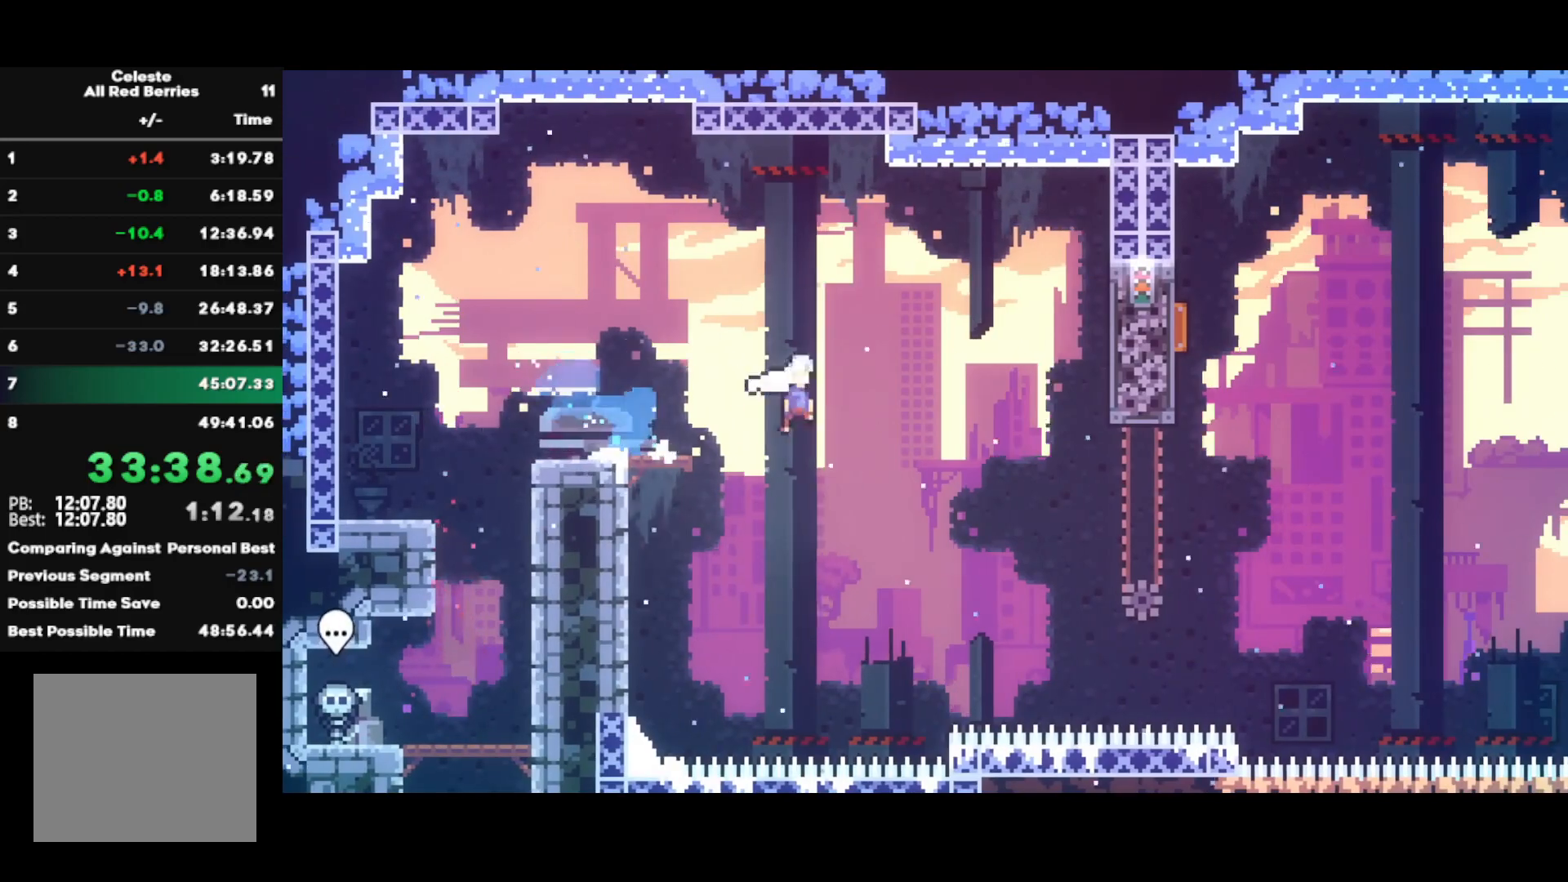
{"buttons": ["SQUARE"], "left_stick": "up", "right_stick": "center", "events": [[33, "CROSS", "up"], [217, "CIRCLE", "down"], [350, "CIRCLE", "up"], [467, "SQUARE", "down"], [467, "left_stick", "up"]]}
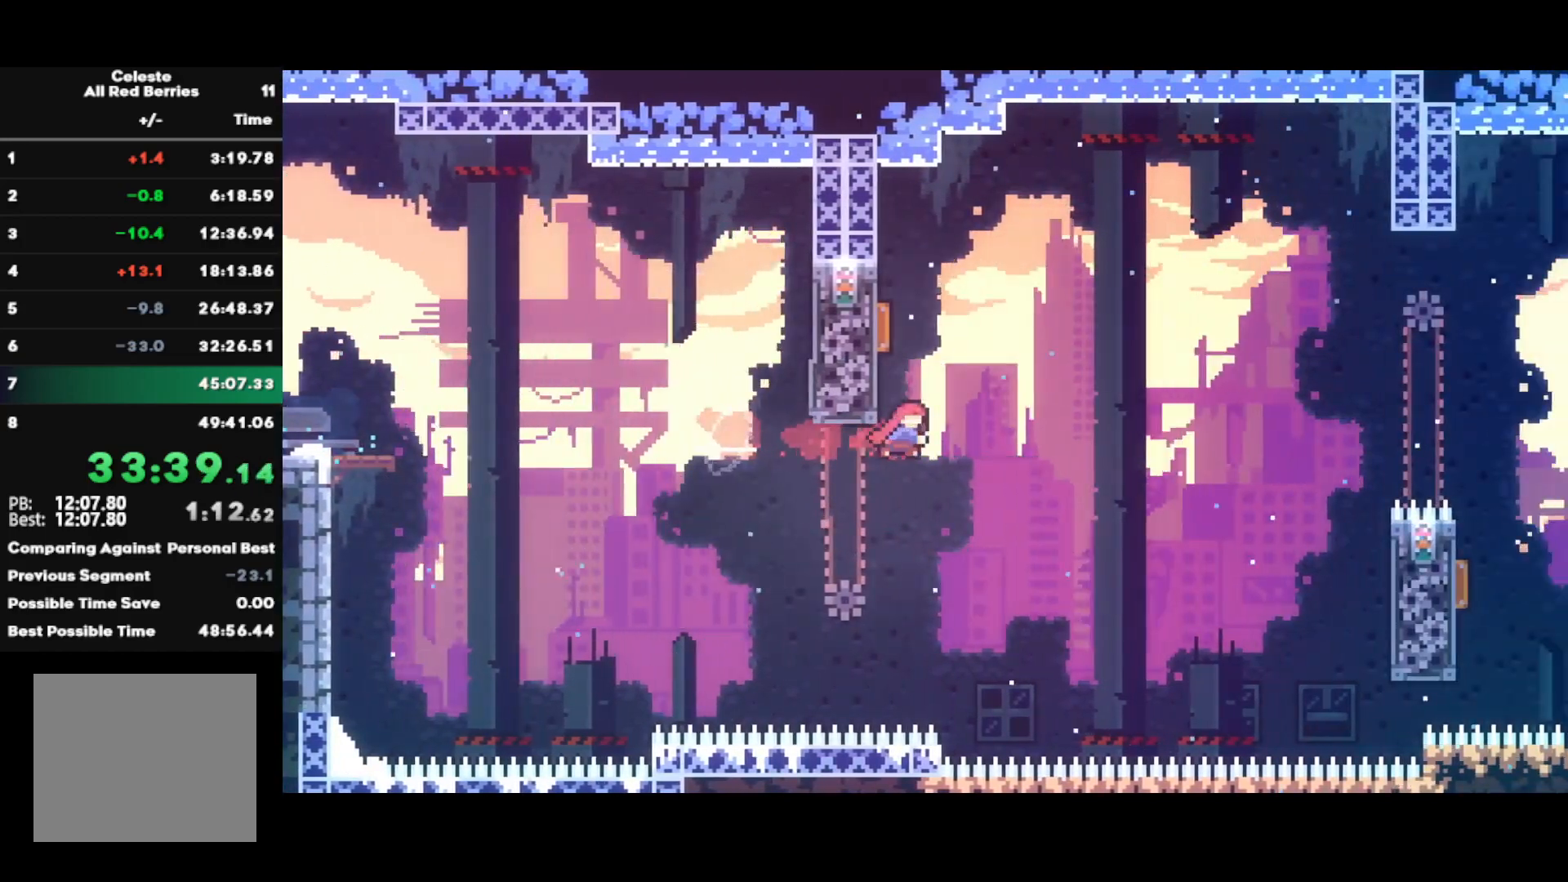
{"buttons": ["SQUARE"], "left_stick": "right", "right_stick": "center", "events": [[100, "SQUARE", "up"], [217, "SQUARE", "down"], [217, "left_stick", "right"], [333, "SQUARE", "up"], [450, "SQUARE", "down"]]}
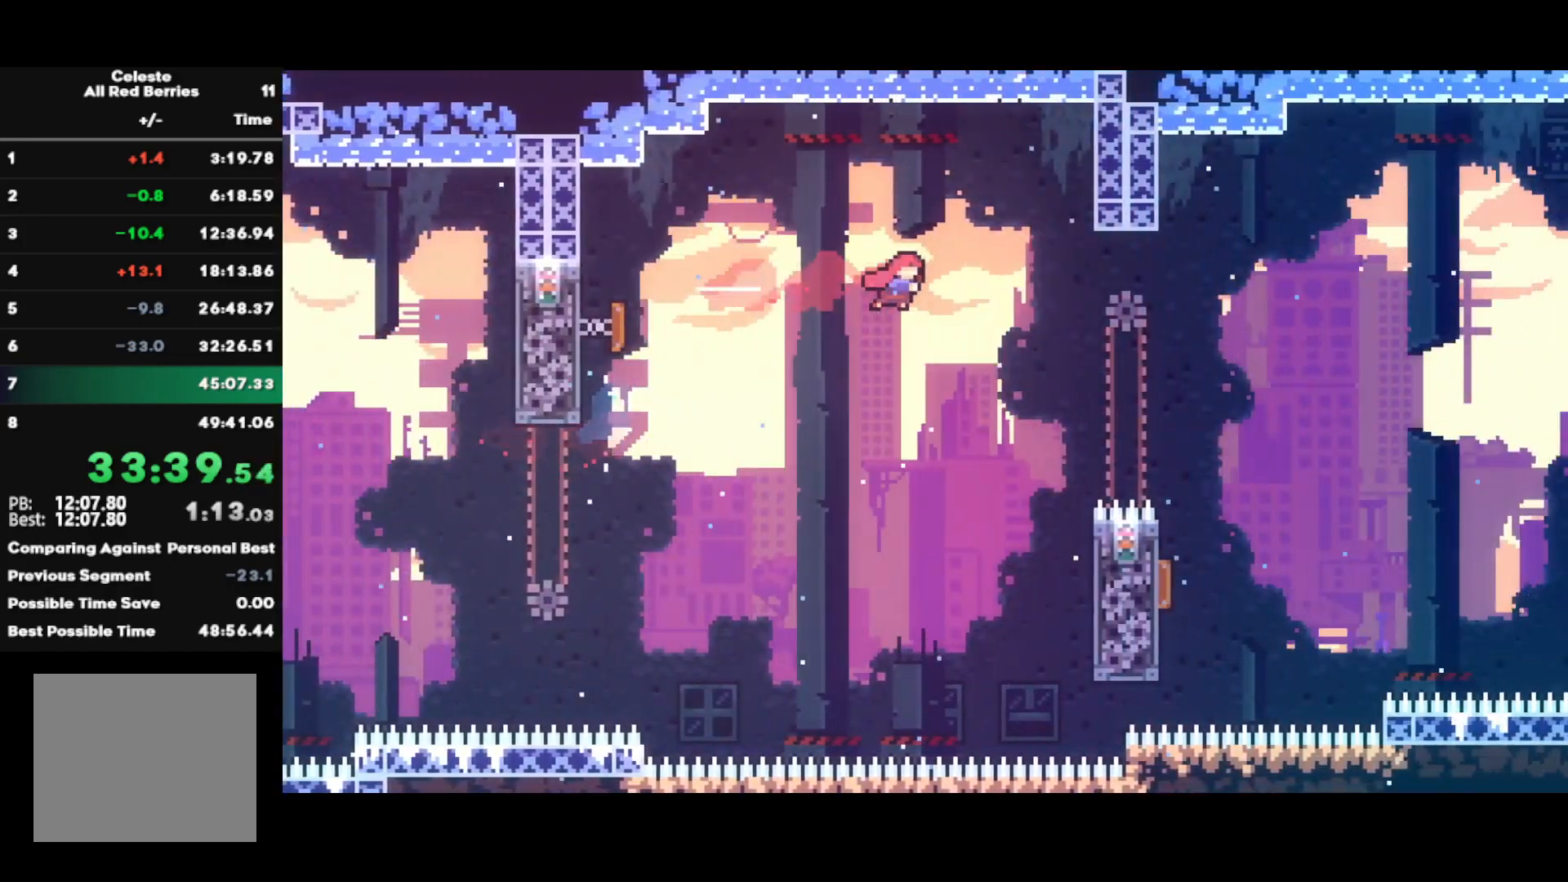
{"buttons": ["R2"], "left_stick": "down-left", "right_stick": "center", "events": [[100, "SQUARE", "up"], [150, "R2", "down"], [433, "left_stick", "center"], [500, "left_stick", "down-left"]]}
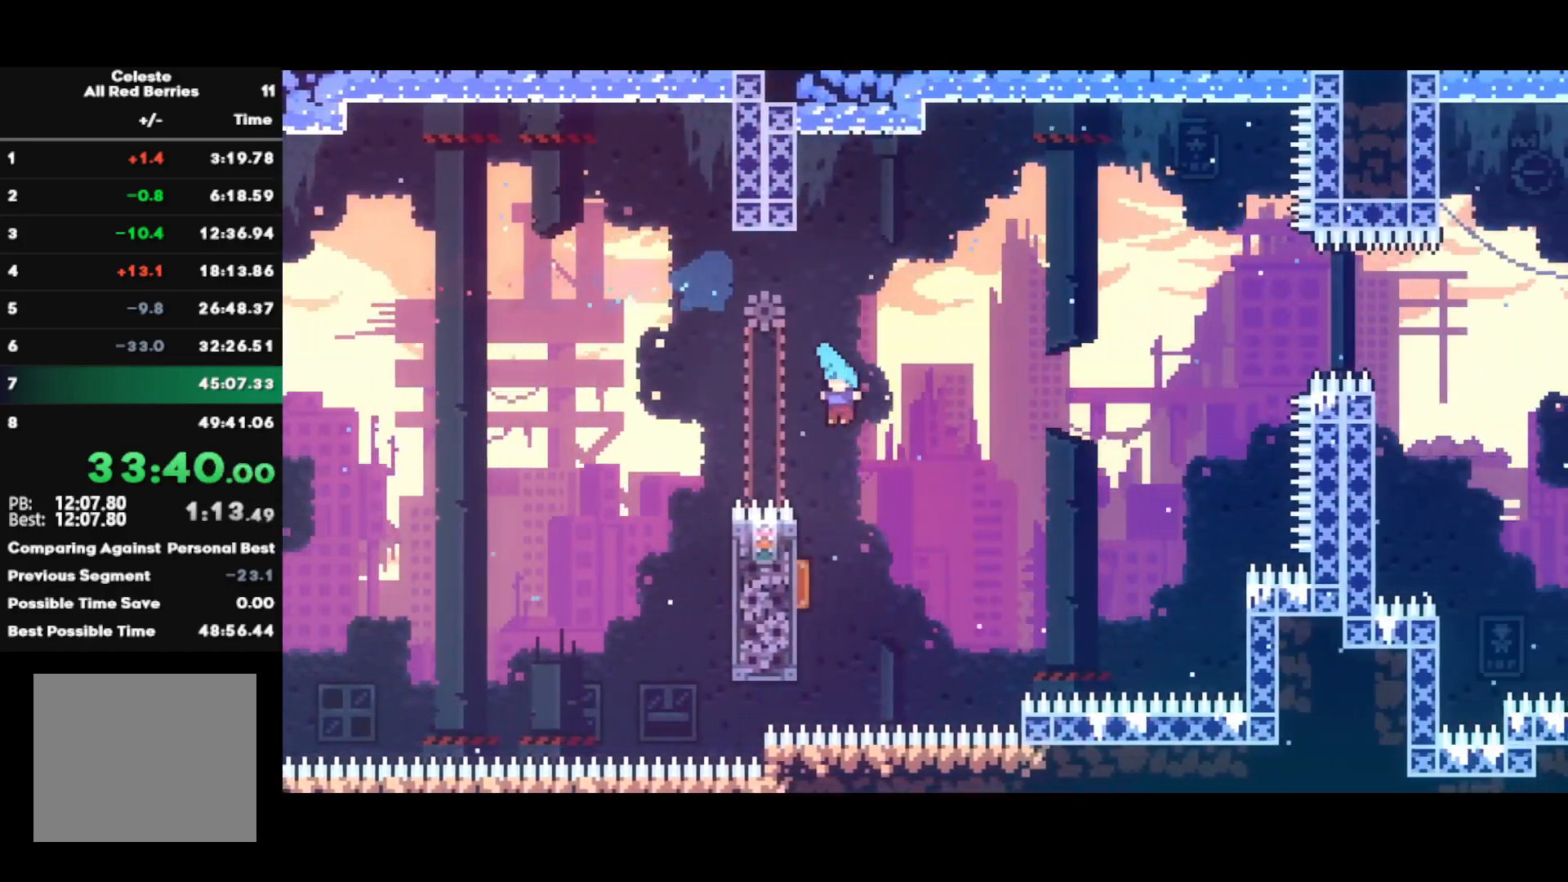
{"buttons": ["SQUARE", "R2"], "left_stick": "up-right", "right_stick": "center", "events": [[17, "left_stick", "left"], [350, "left_stick", "up-right"], [483, "SQUARE", "down"]]}
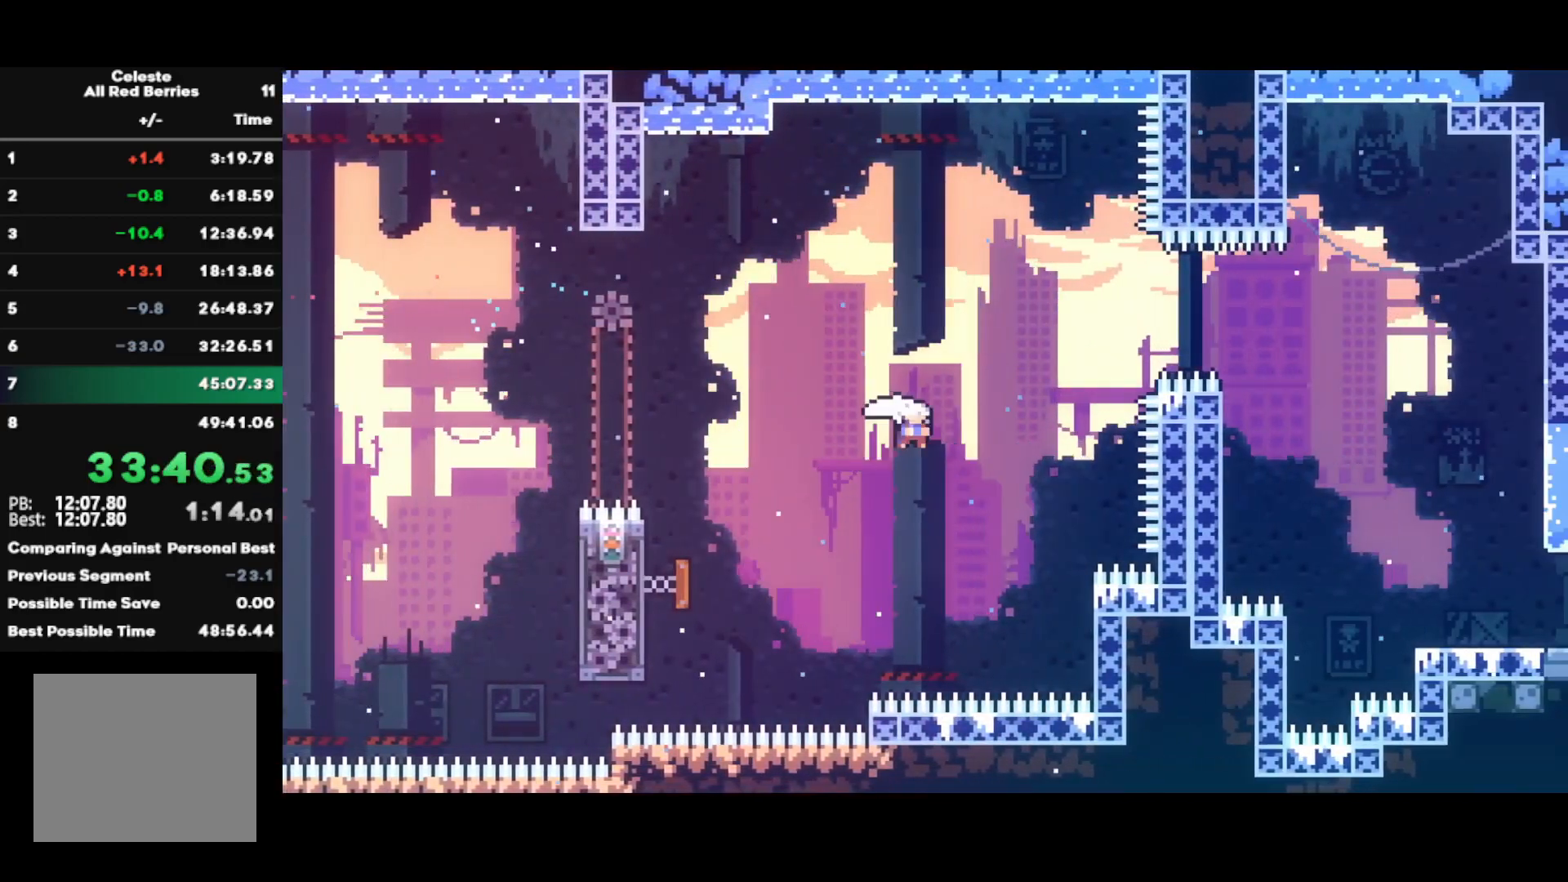
{"buttons": ["R2"], "left_stick": "right", "right_stick": "center", "events": [[100, "SQUARE", "up"], [133, "left_stick", "right"], [233, "SQUARE", "down"], [367, "SQUARE", "up"]]}
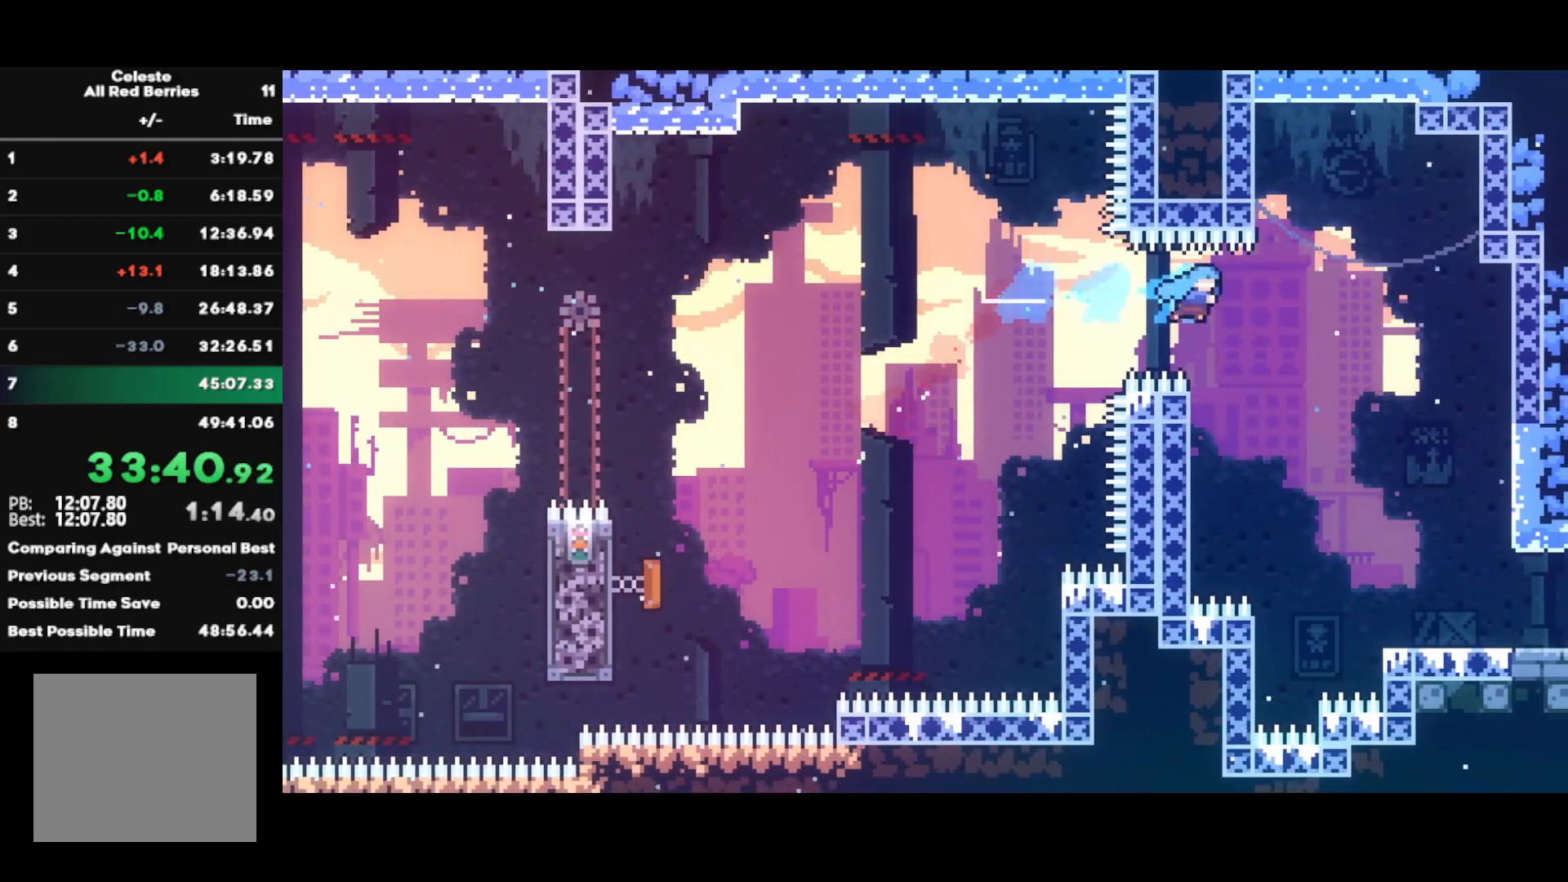
{"buttons": ["R2"], "left_stick": "right", "right_stick": "center", "events": []}
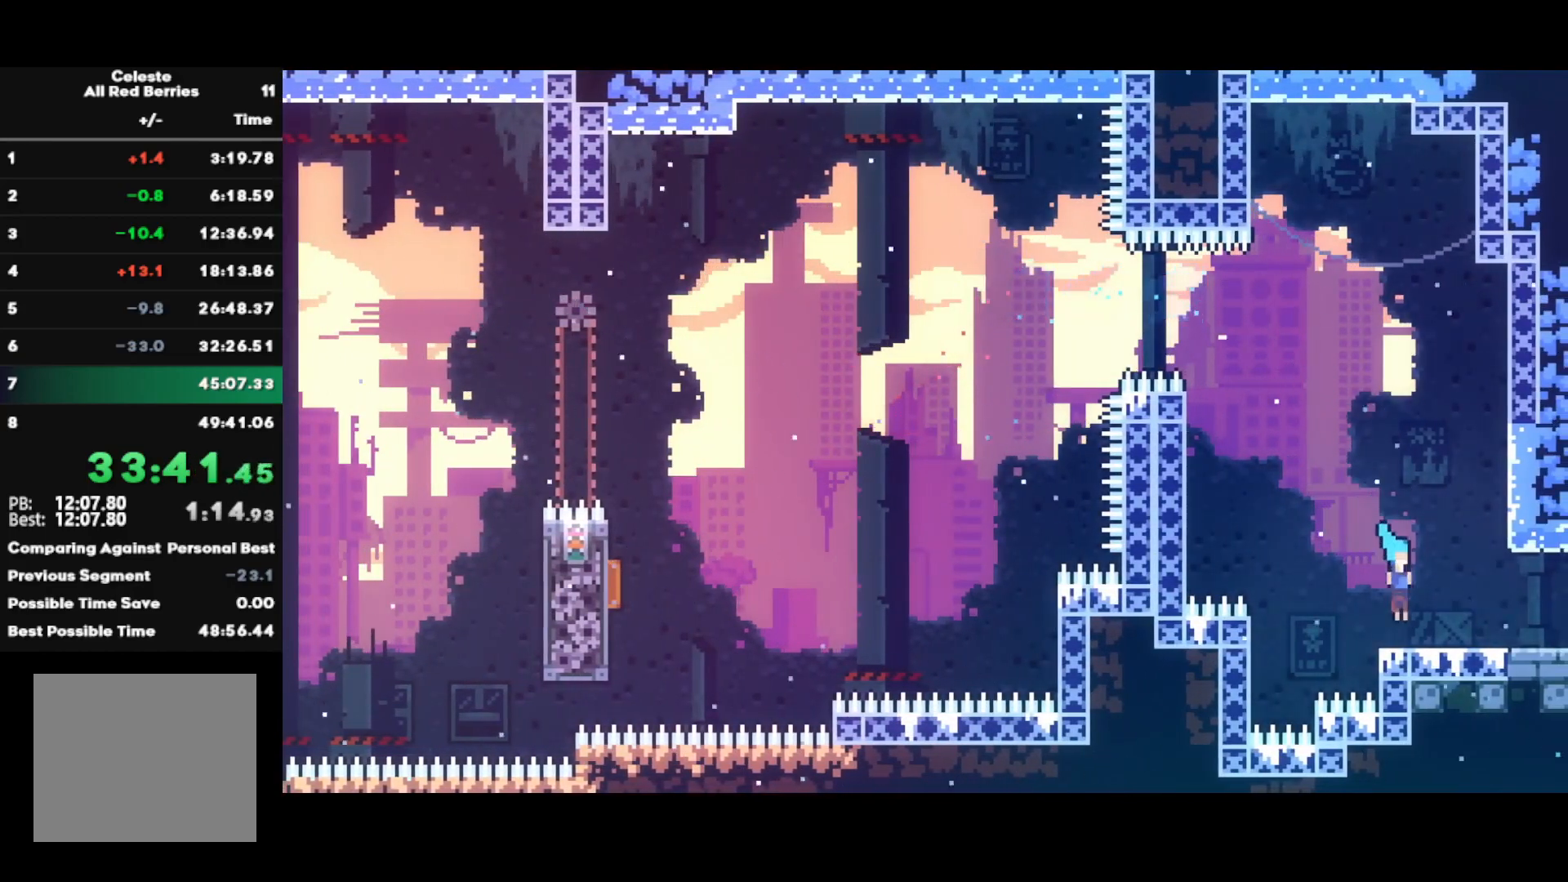
{"buttons": ["CROSS", "R2"], "left_stick": "right", "right_stick": "center", "events": [[17, "CIRCLE", "down"], [117, "CIRCLE", "up"], [167, "CROSS", "down"], [300, "left_stick", "center"], [383, "left_stick", "right"]]}
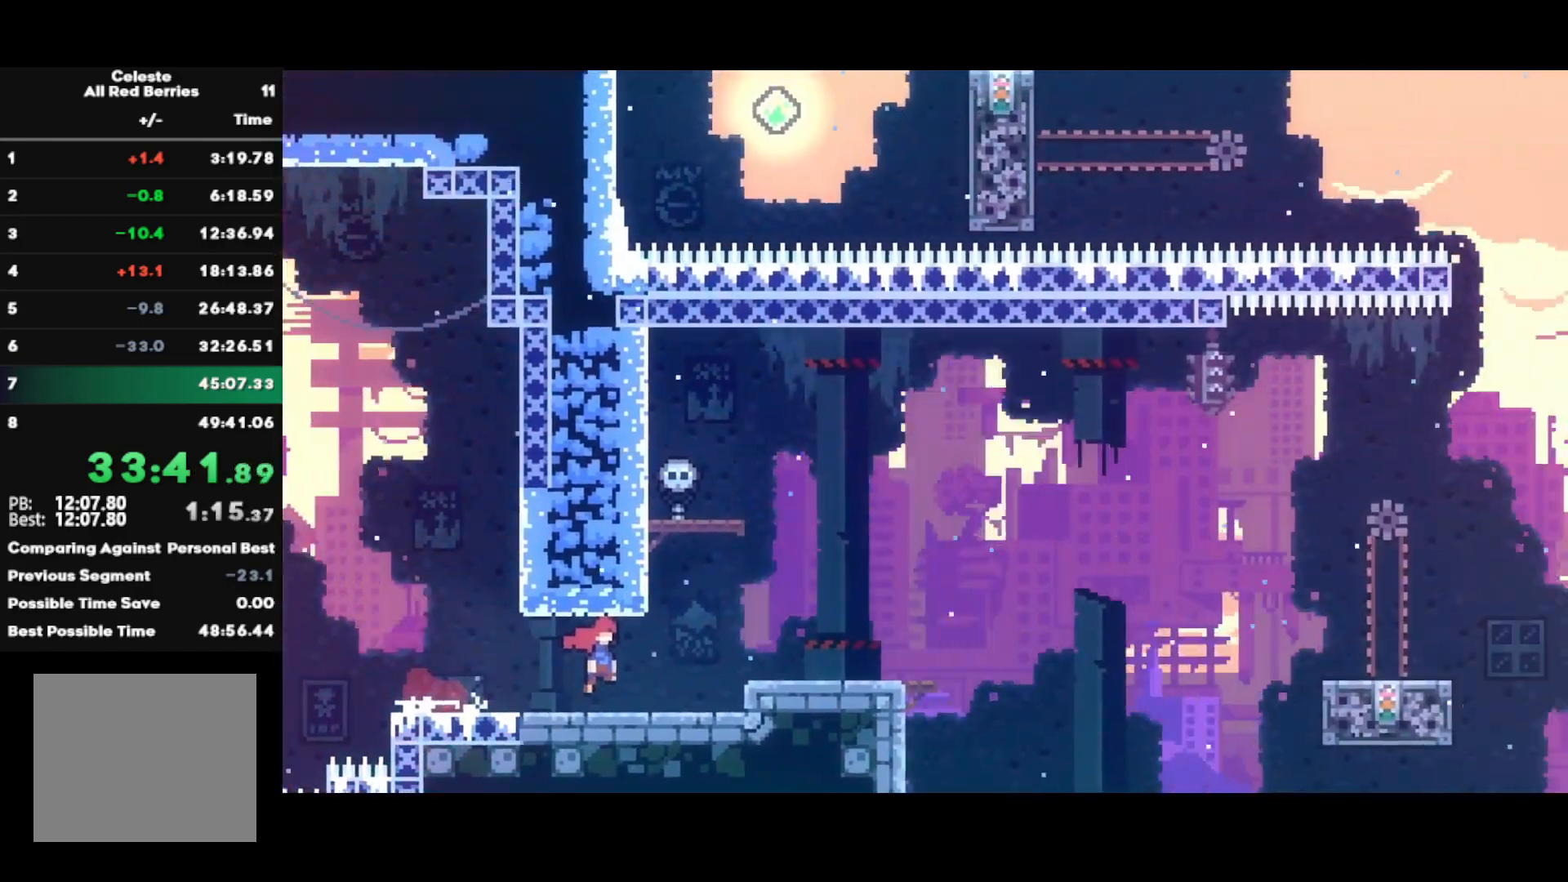
{"buttons": ["R2"], "left_stick": "down-right", "right_stick": "center", "events": [[483, "CROSS", "up"], [500, "left_stick", "down-right"]]}
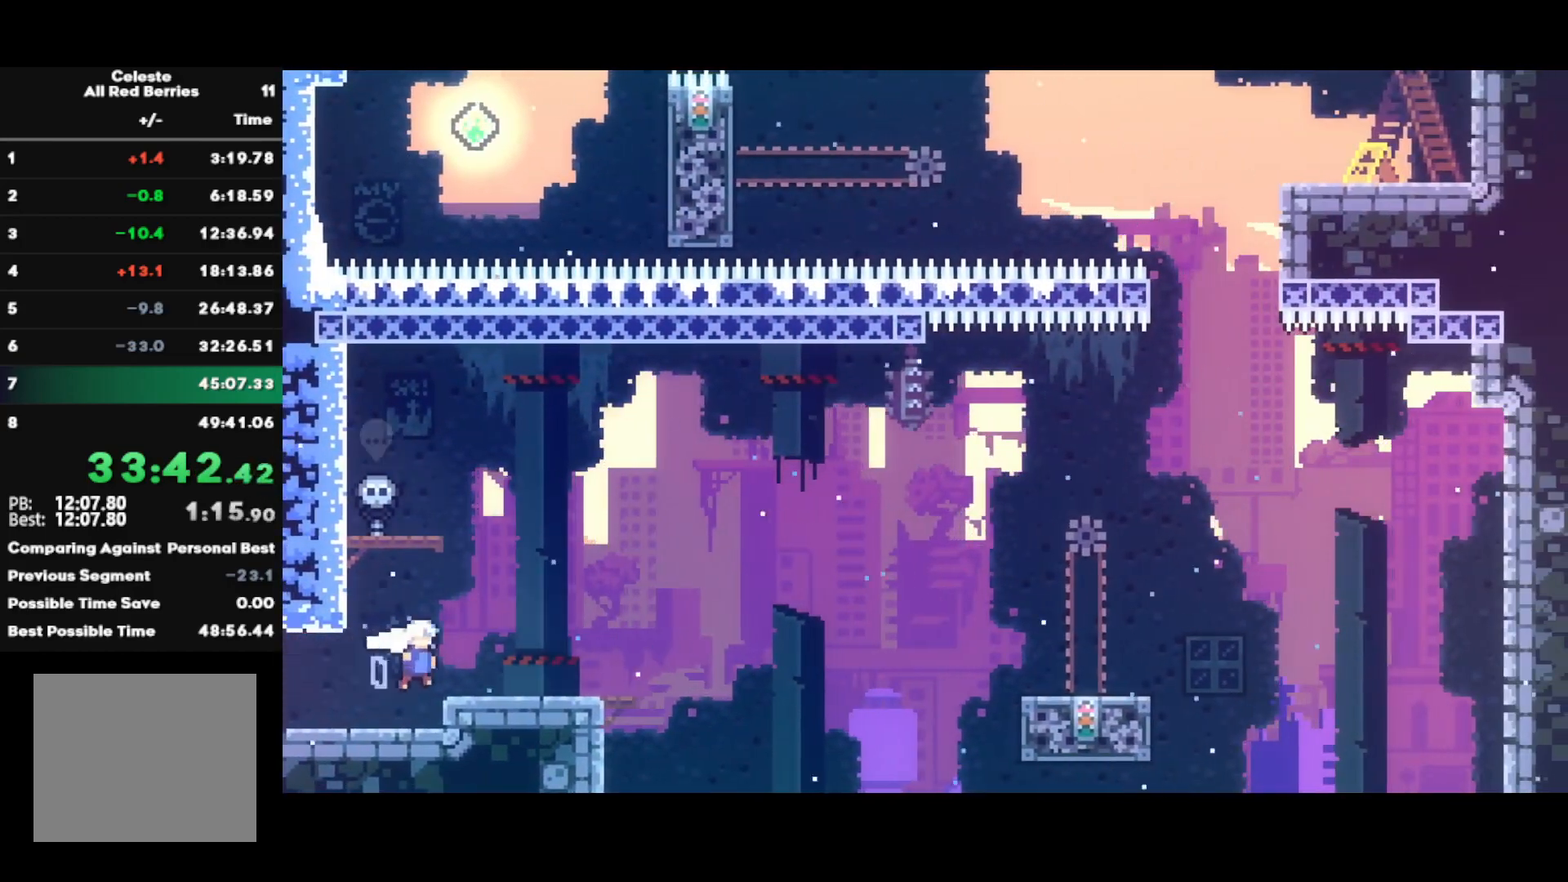
{"buttons": [], "left_stick": "up-right", "right_stick": "center", "events": [[17, "R2", "up"], [50, "SQUARE", "down"], [183, "SQUARE", "up"], [250, "CROSS", "down"], [383, "left_stick", "right"], [500, "CROSS", "up"], [500, "left_stick", "up-right"]]}
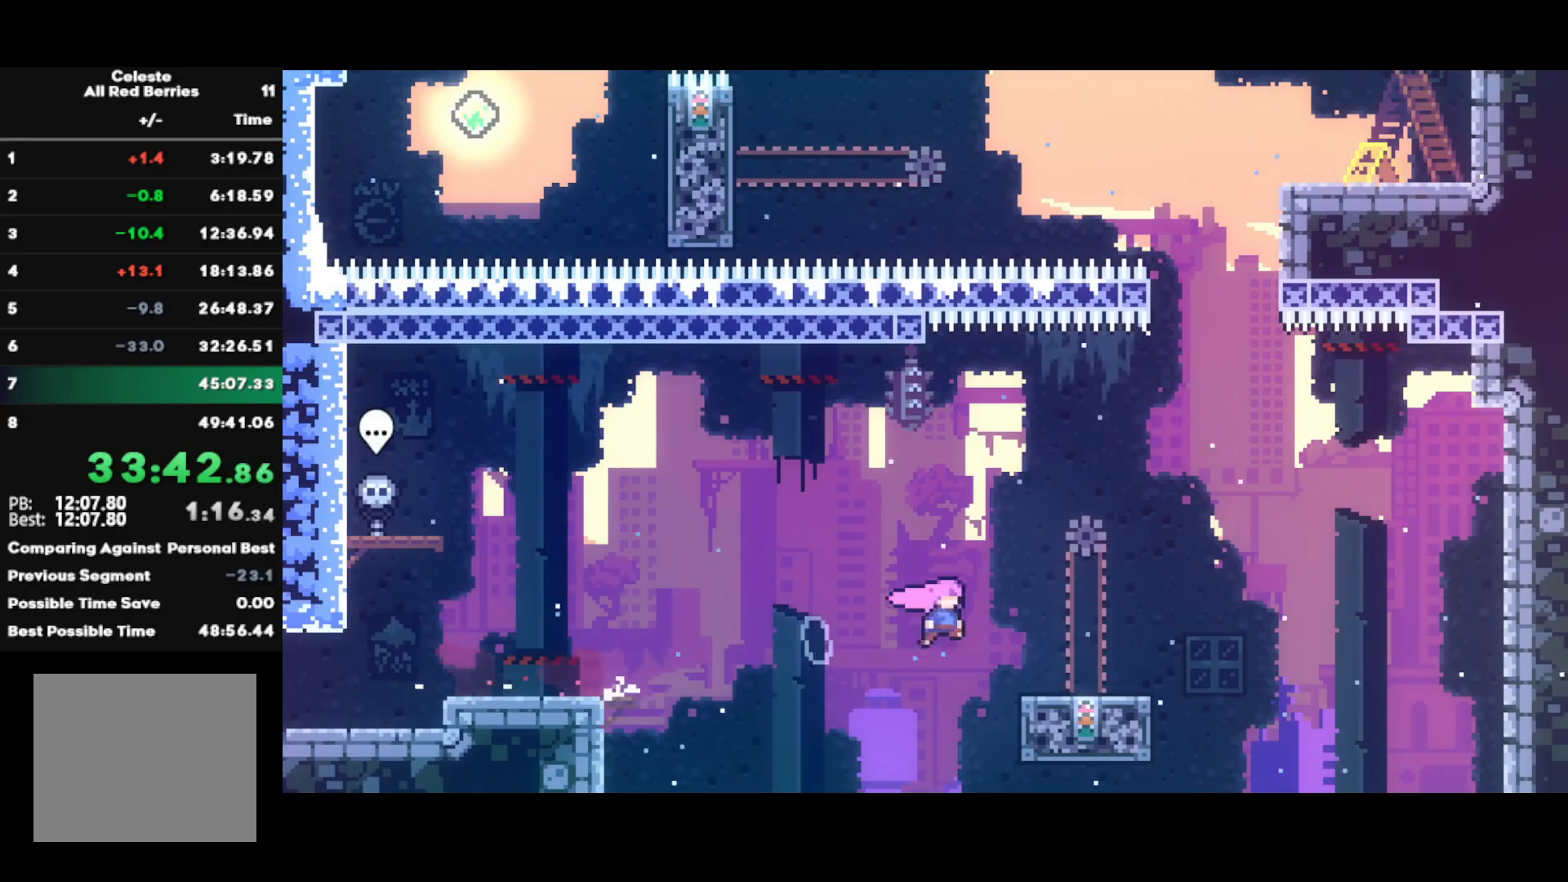
{"buttons": ["SQUARE"], "left_stick": "up", "right_stick": "center", "events": [[67, "CIRCLE", "down"], [233, "CIRCLE", "up"], [400, "SQUARE", "down"], [400, "left_stick", "up"]]}
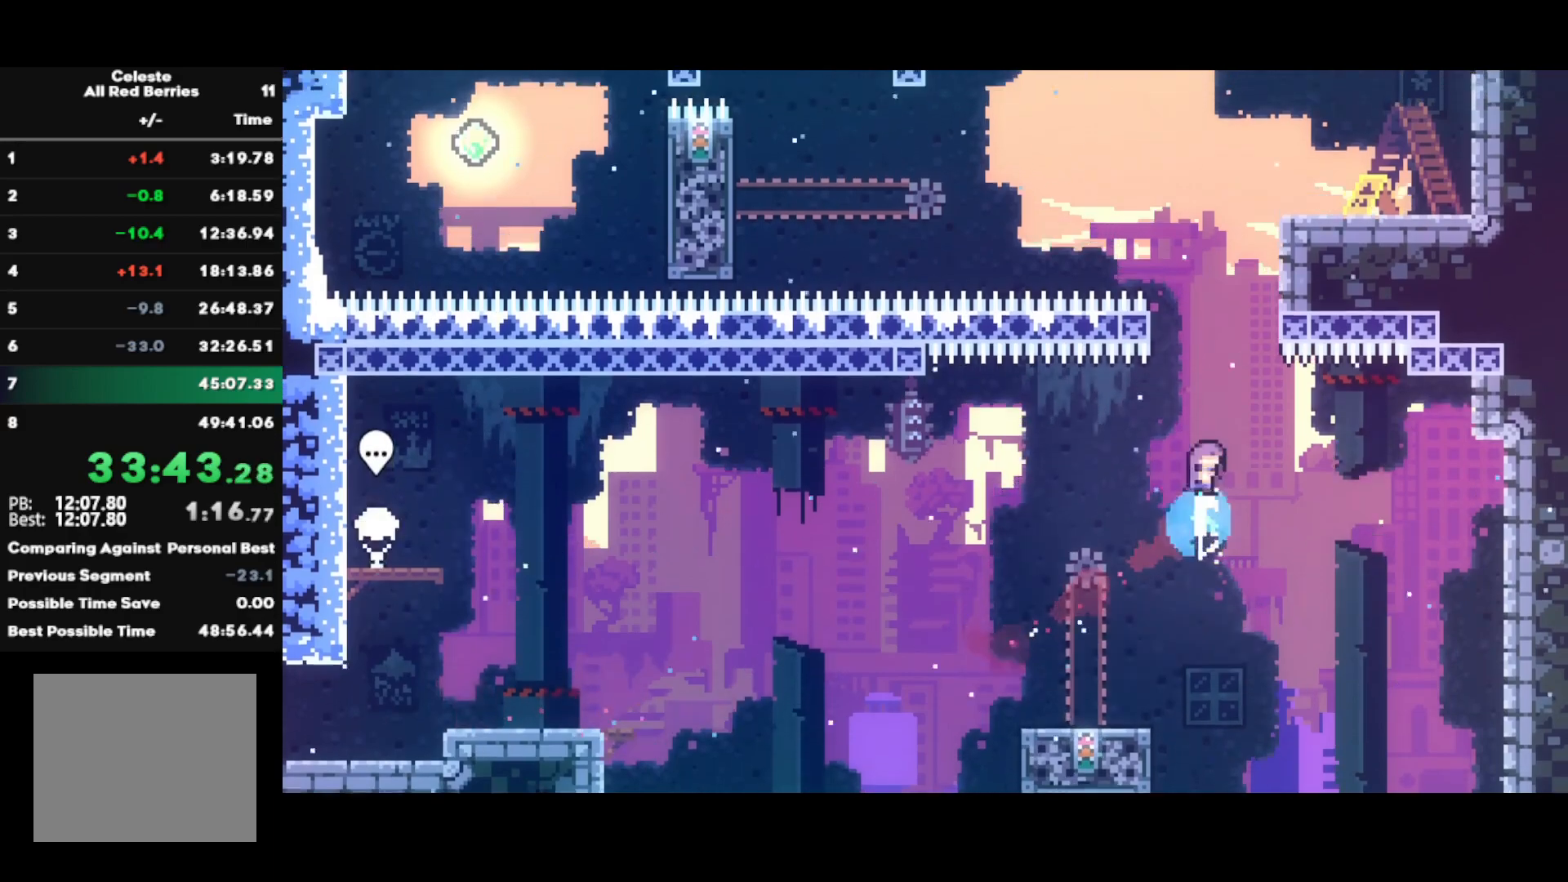
{"buttons": ["CROSS", "R1"], "left_stick": "right", "right_stick": "center", "events": [[33, "SQUARE", "up"], [50, "left_stick", "up-left"], [317, "CROSS", "down"], [383, "left_stick", "right"], [433, "CROSS", "up"], [450, "R1", "down"], [483, "CROSS", "down"]]}
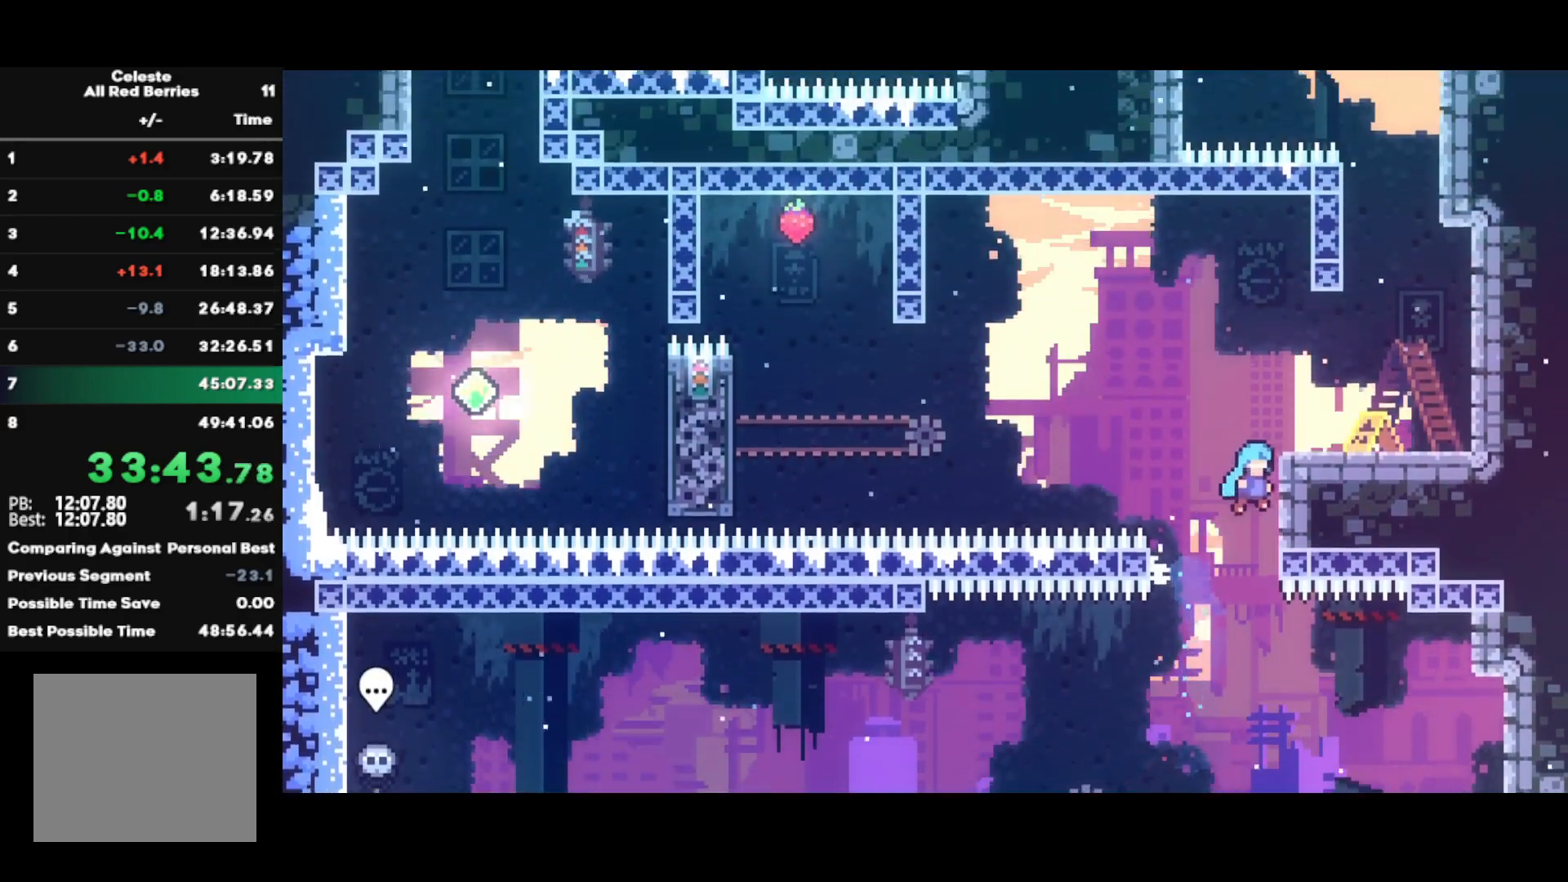
{"buttons": ["SQUARE"], "left_stick": "down-left", "right_stick": "center", "events": [[200, "CROSS", "up"], [200, "R1", "up"], [433, "left_stick", "down-left"], [483, "SQUARE", "down"]]}
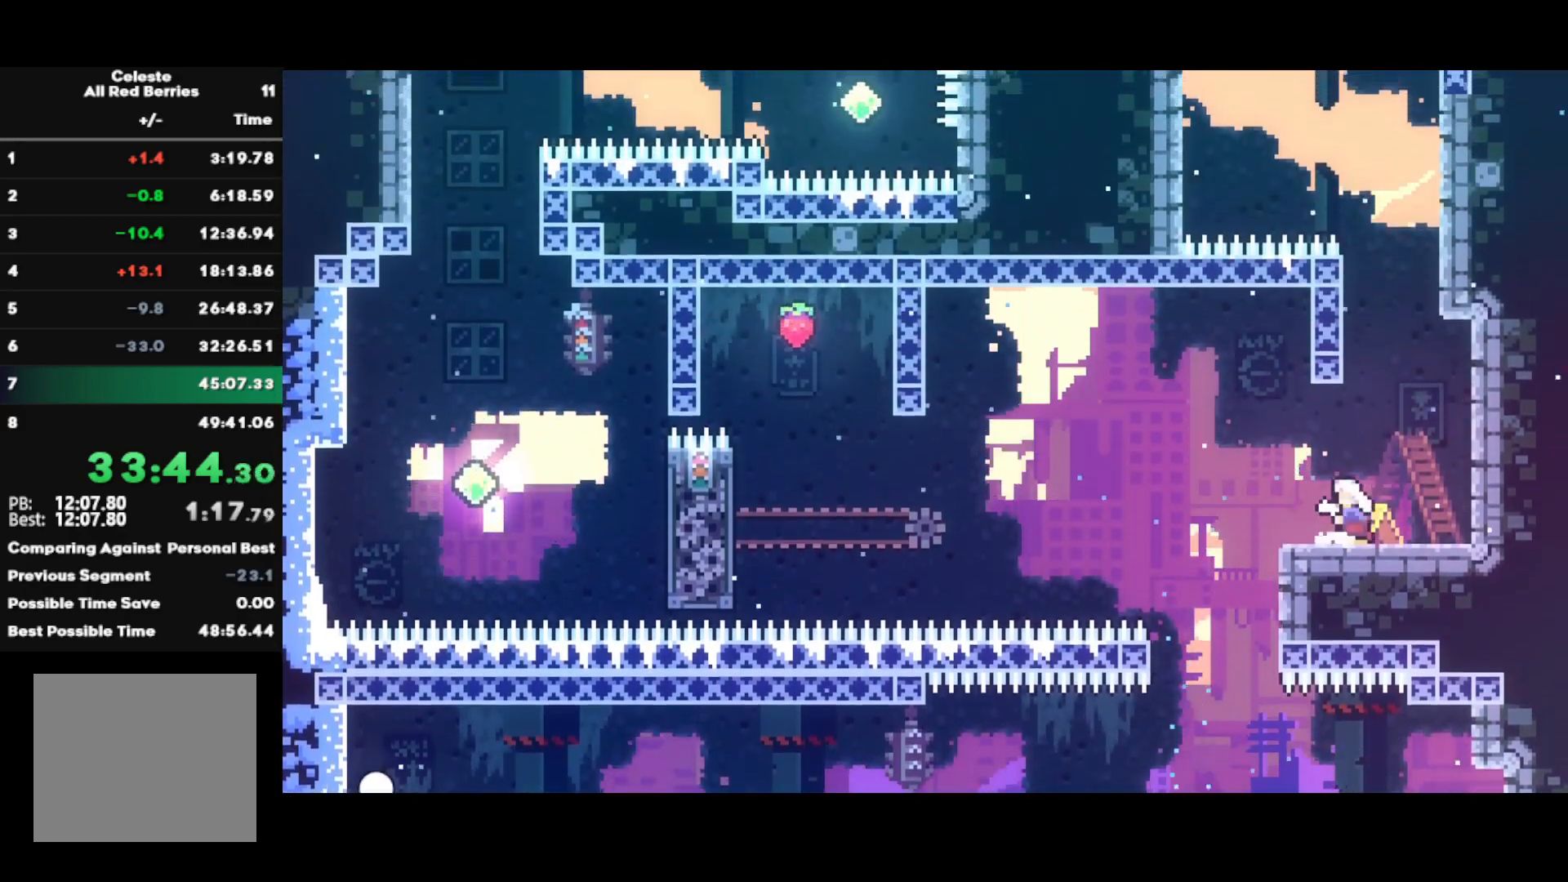
{"buttons": ["CROSS"], "left_stick": "down-left", "right_stick": "center", "events": [[100, "SQUARE", "up"], [183, "CROSS", "down"]]}
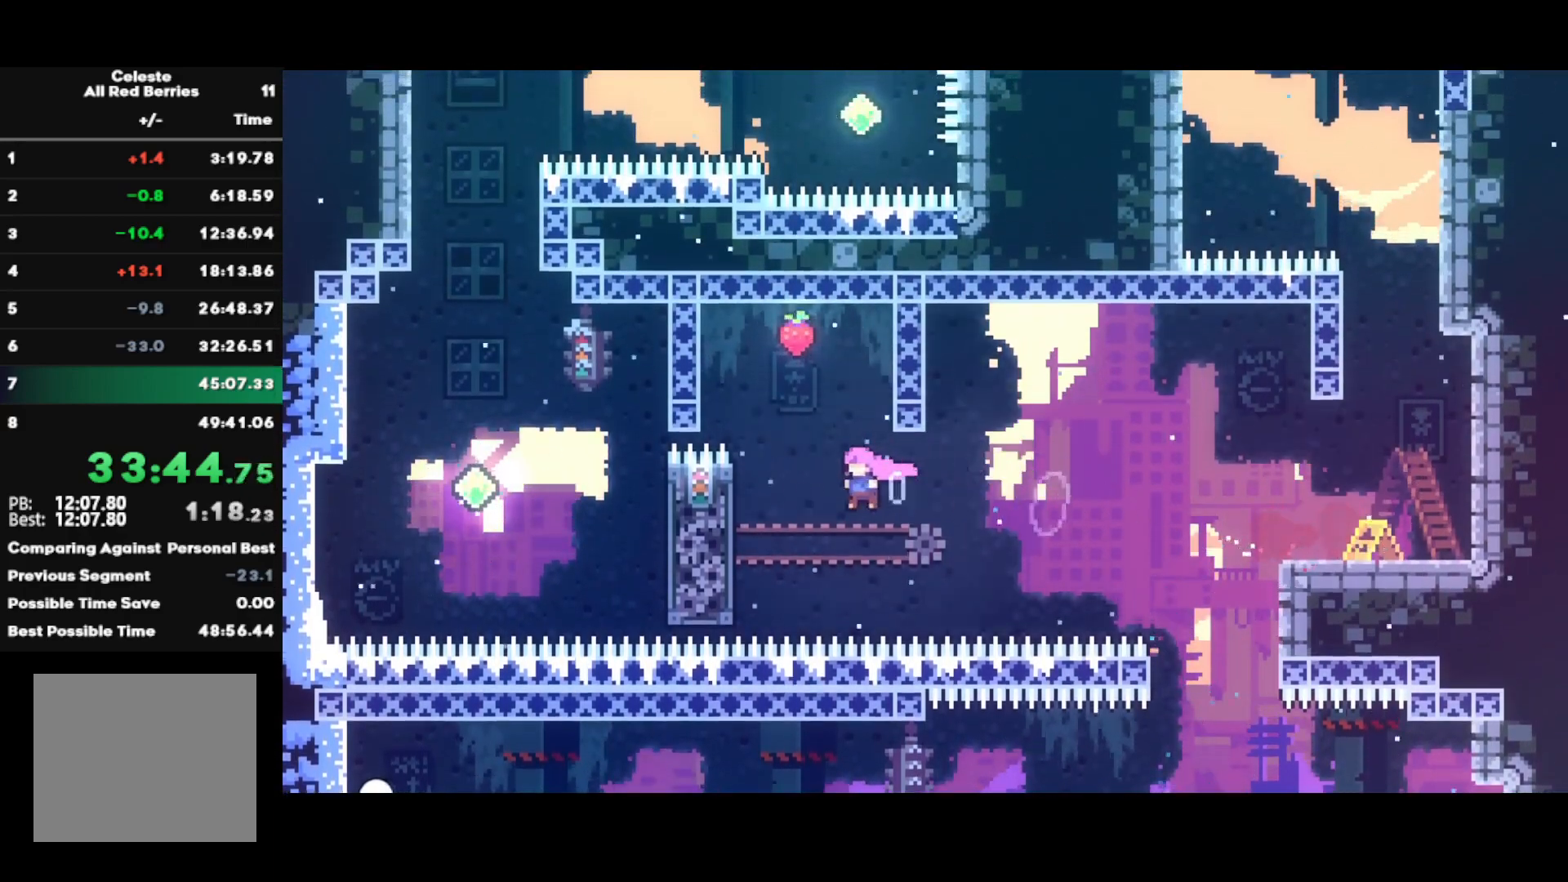
{"buttons": ["CROSS", "L1", "R1"], "left_stick": "right", "right_stick": "center", "events": [[100, "CROSS", "up"], [133, "left_stick", "center"], [150, "R1", "down"], [167, "CROSS", "down"], [200, "L1", "down"], [283, "CROSS", "up"], [317, "CROSS", "down"], [400, "left_stick", "right"]]}
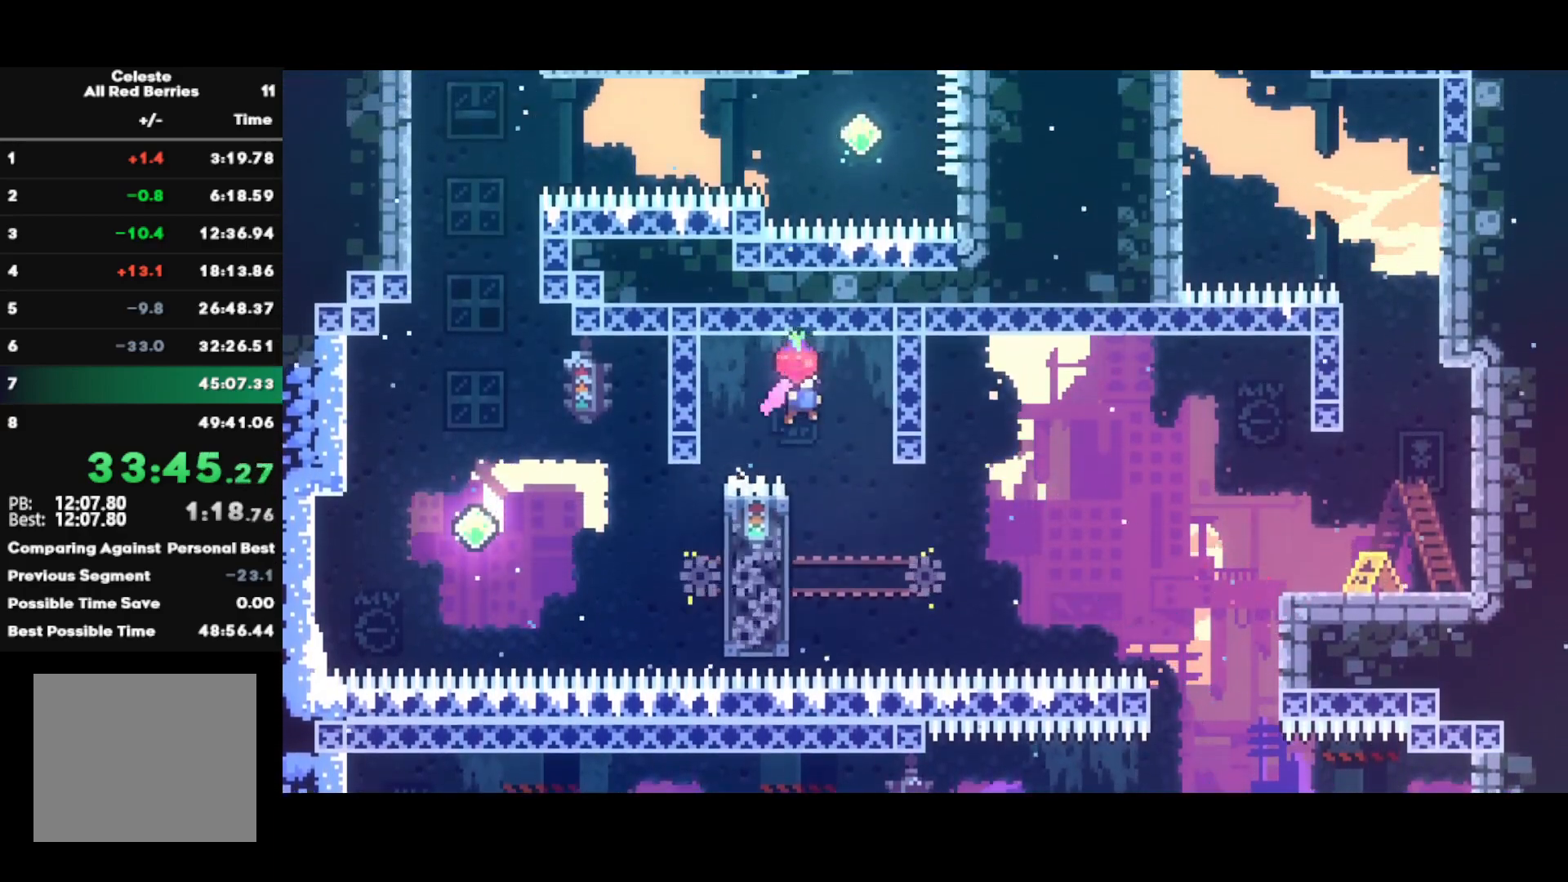
{"buttons": ["CIRCLE"], "left_stick": "left", "right_stick": "center", "events": [[33, "R1", "up"], [50, "L1", "up"], [67, "CROSS", "up"], [67, "left_stick", "left"], [117, "R2", "down"], [383, "R2", "up"], [467, "CIRCLE", "down"]]}
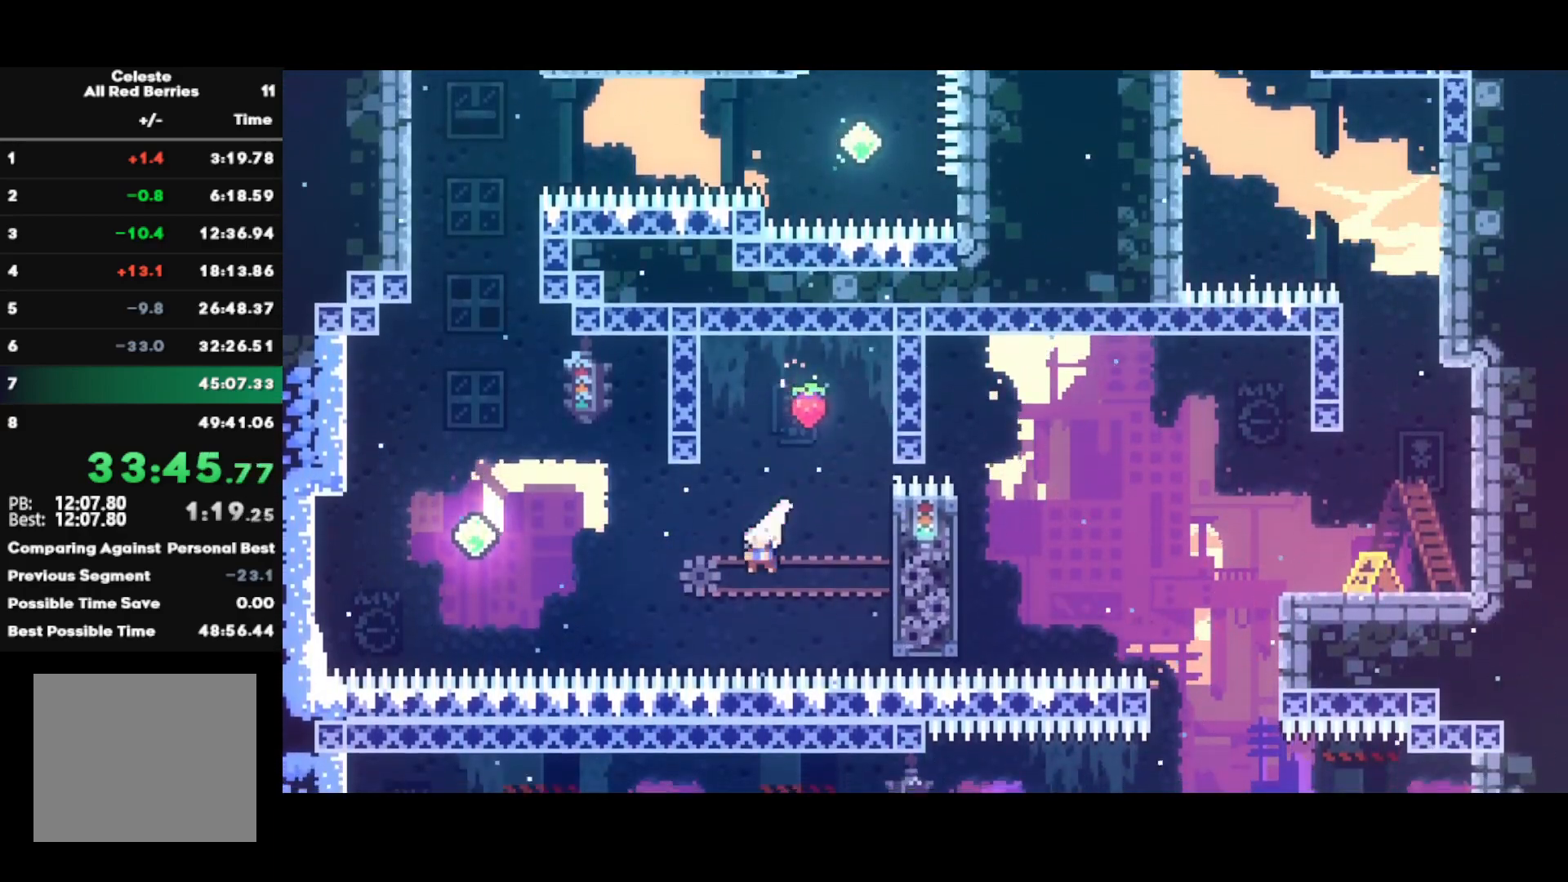
{"buttons": [], "left_stick": "up-left", "right_stick": "center", "events": [[117, "CIRCLE", "up"], [250, "left_stick", "up-left"], [300, "SQUARE", "down"], [433, "SQUARE", "up"]]}
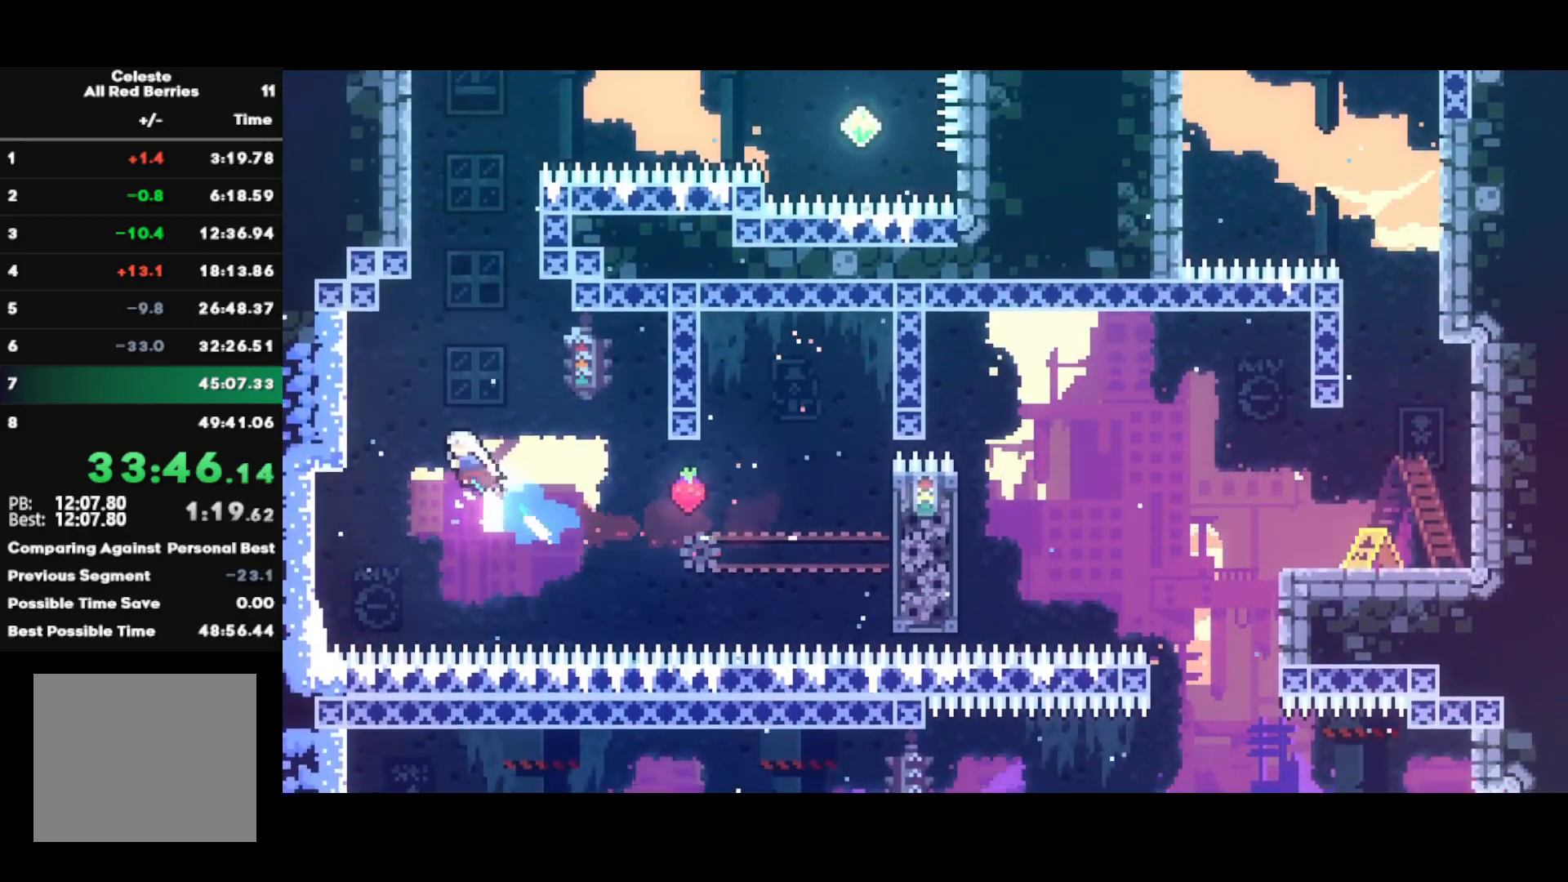
{"buttons": ["CROSS"], "left_stick": "right", "right_stick": "center", "events": [[100, "SQUARE", "down"], [133, "left_stick", "up"], [233, "SQUARE", "up"], [300, "CROSS", "down"], [300, "left_stick", "right"]]}
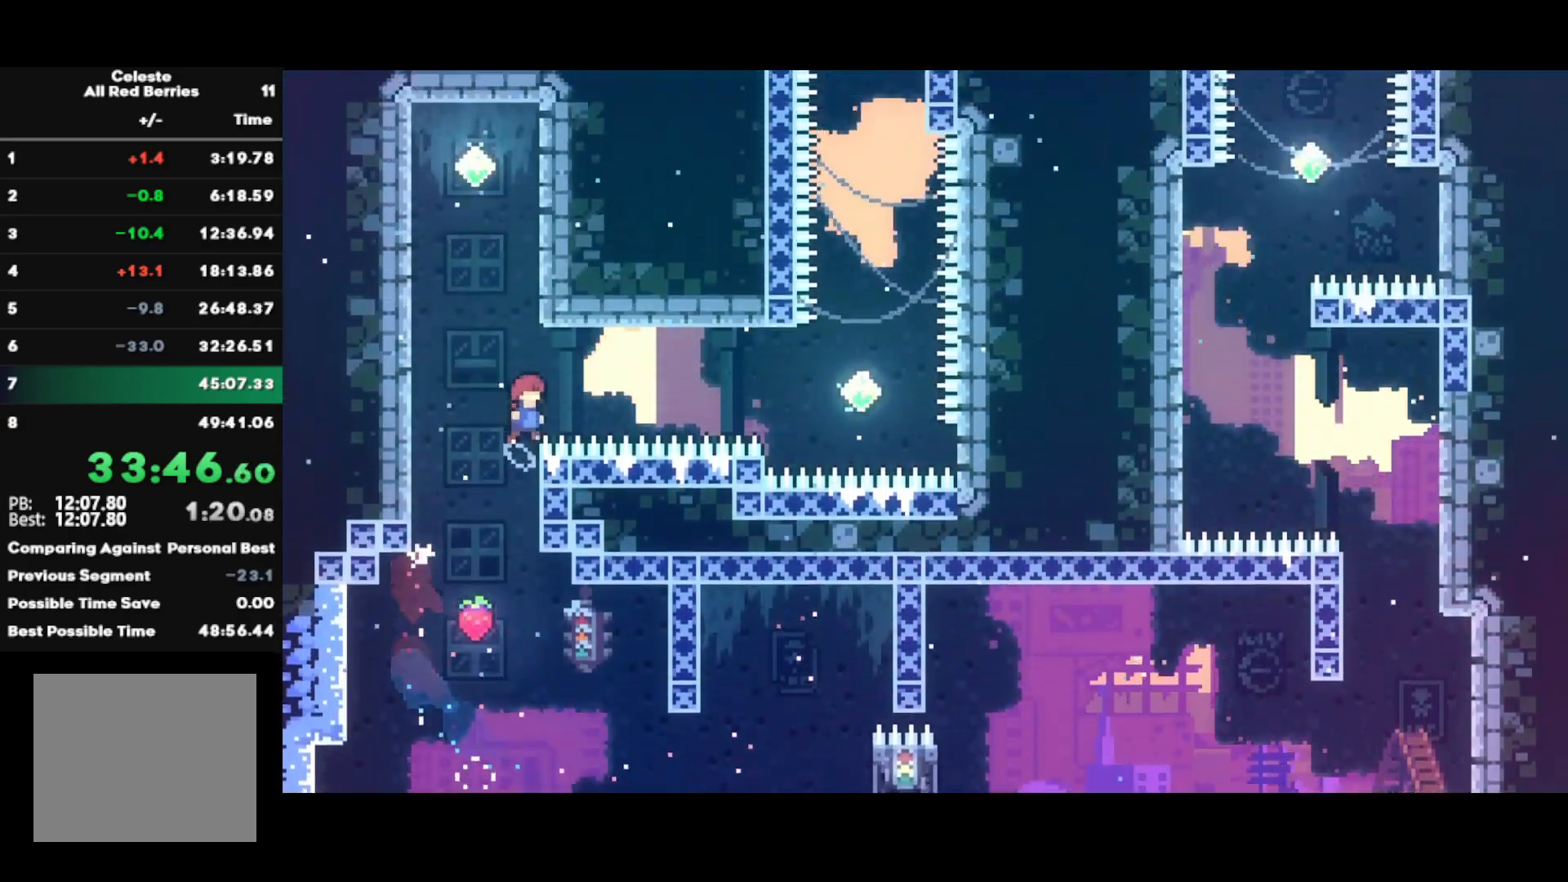
{"buttons": [], "left_stick": "right", "right_stick": "center", "events": [[117, "CROSS", "up"], [167, "SQUARE", "down"], [317, "SQUARE", "up"]]}
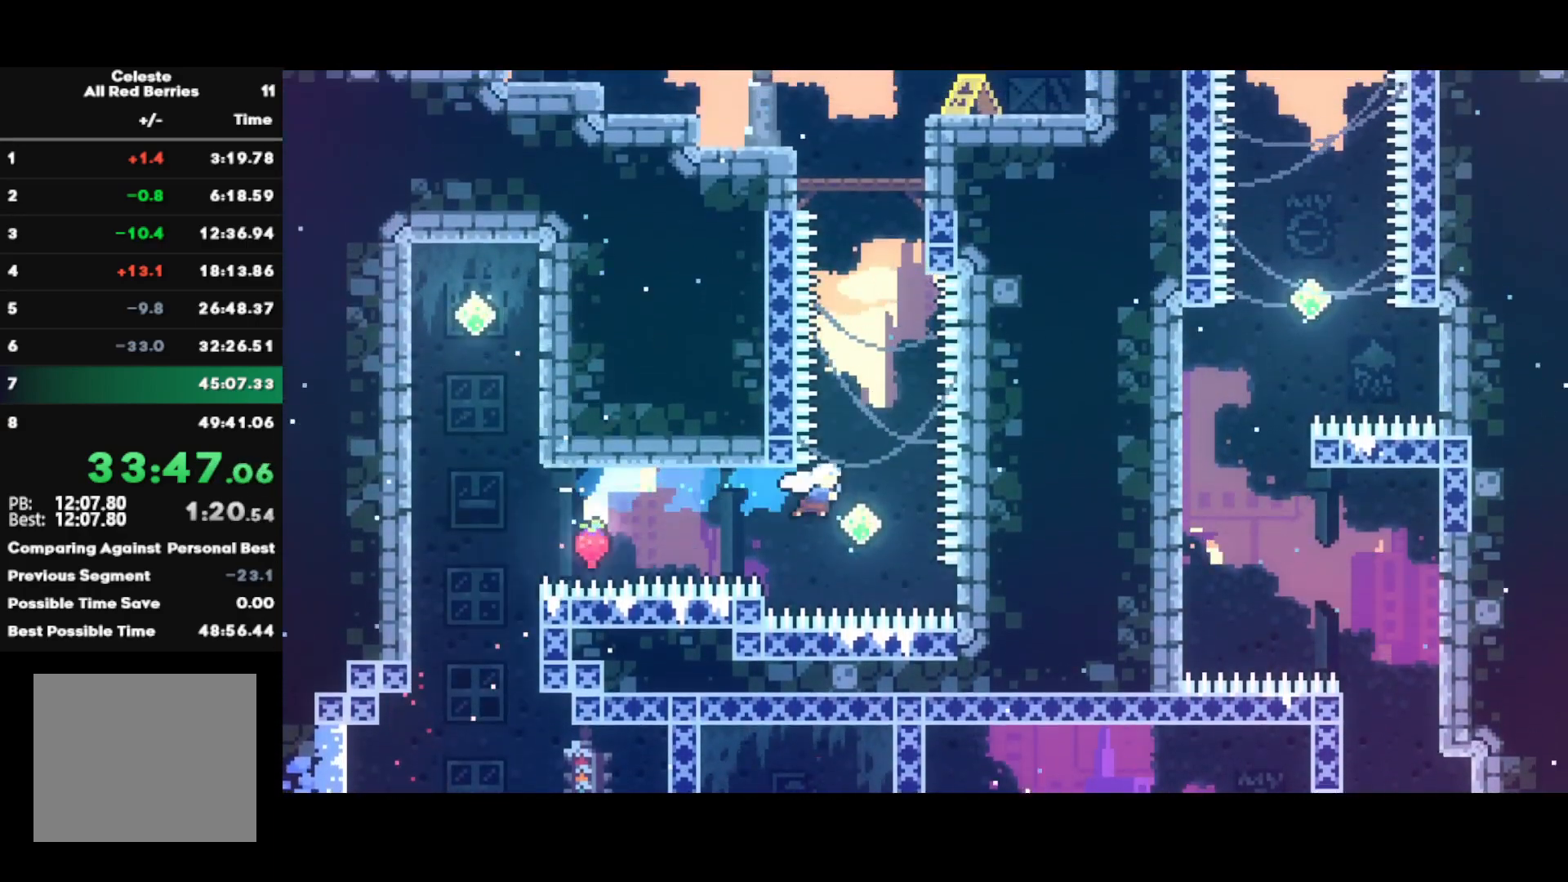
{"buttons": ["SQUARE"], "left_stick": "up", "right_stick": "center", "events": [[100, "left_stick", "up"], [117, "SQUARE", "down"], [250, "SQUARE", "up"], [383, "SQUARE", "down"]]}
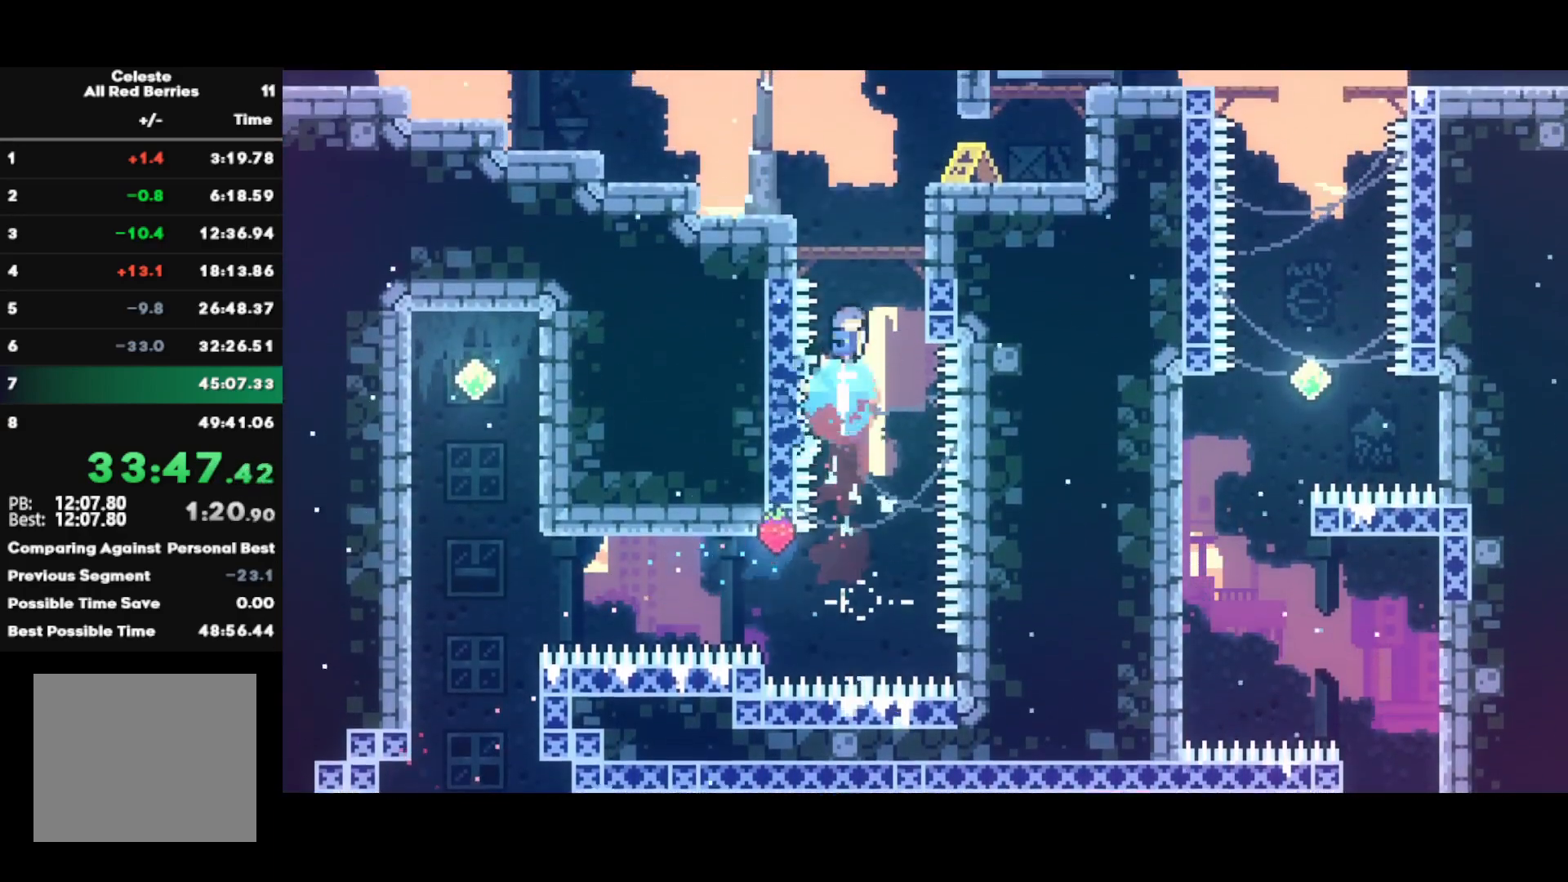
{"buttons": ["CIRCLE"], "left_stick": "right", "right_stick": "center", "events": [[17, "R2", "down"], [17, "SQUARE", "up"], [133, "left_stick", "center"], [317, "R2", "up"], [400, "left_stick", "right"], [450, "CIRCLE", "down"]]}
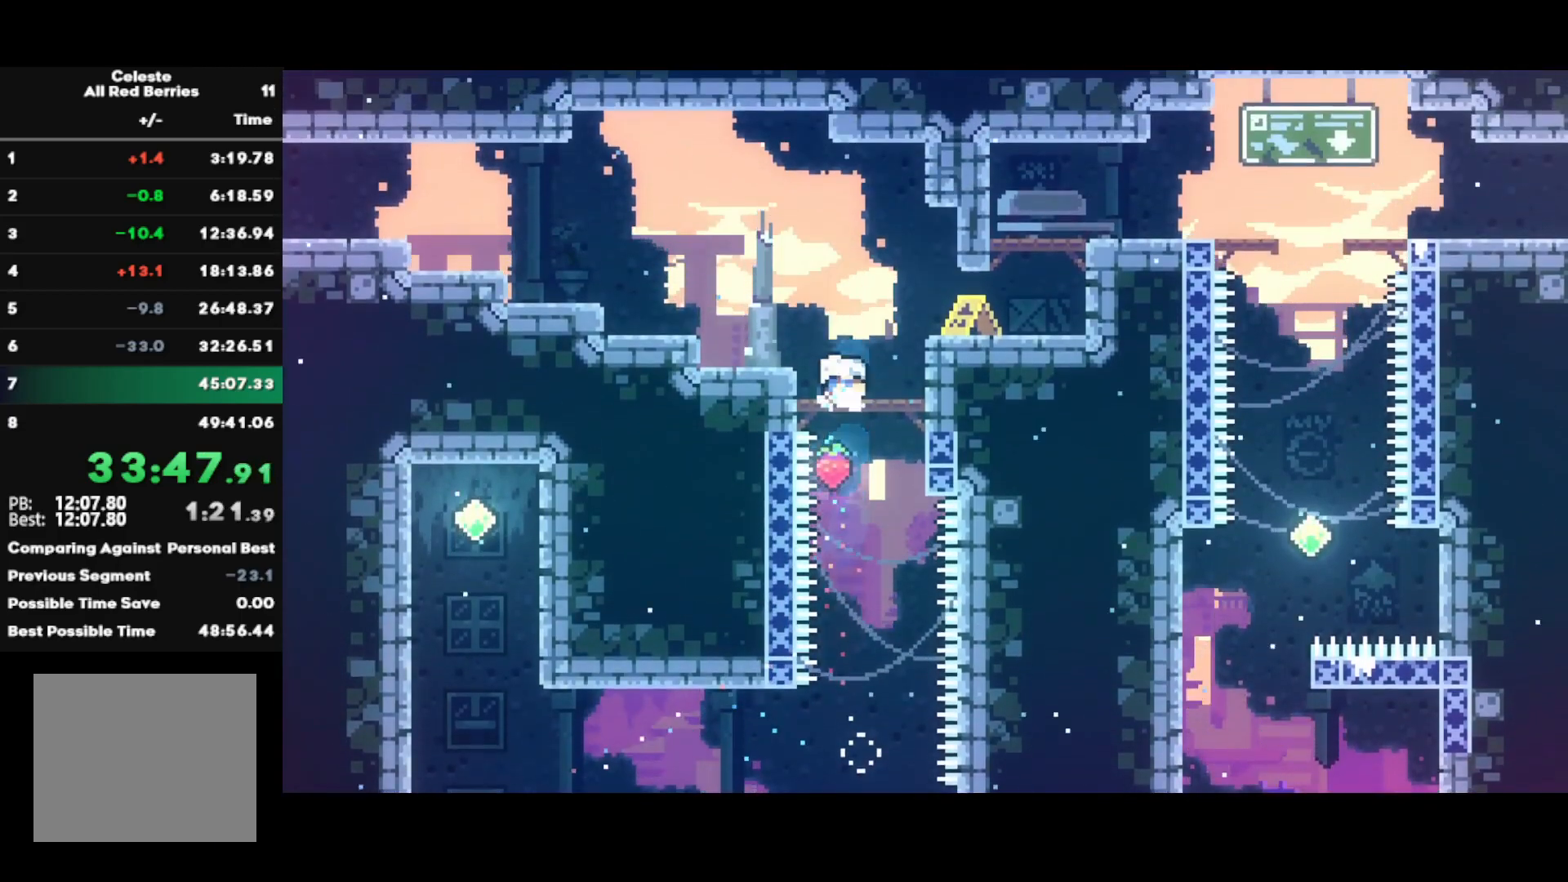
{"buttons": ["CROSS", "L1", "R1"], "left_stick": "left", "right_stick": "center", "events": [[50, "CIRCLE", "up"], [67, "R1", "down"], [67, "left_stick", "left"], [100, "CROSS", "down"], [150, "L1", "down"], [333, "L1", "up"], [450, "L1", "down"]]}
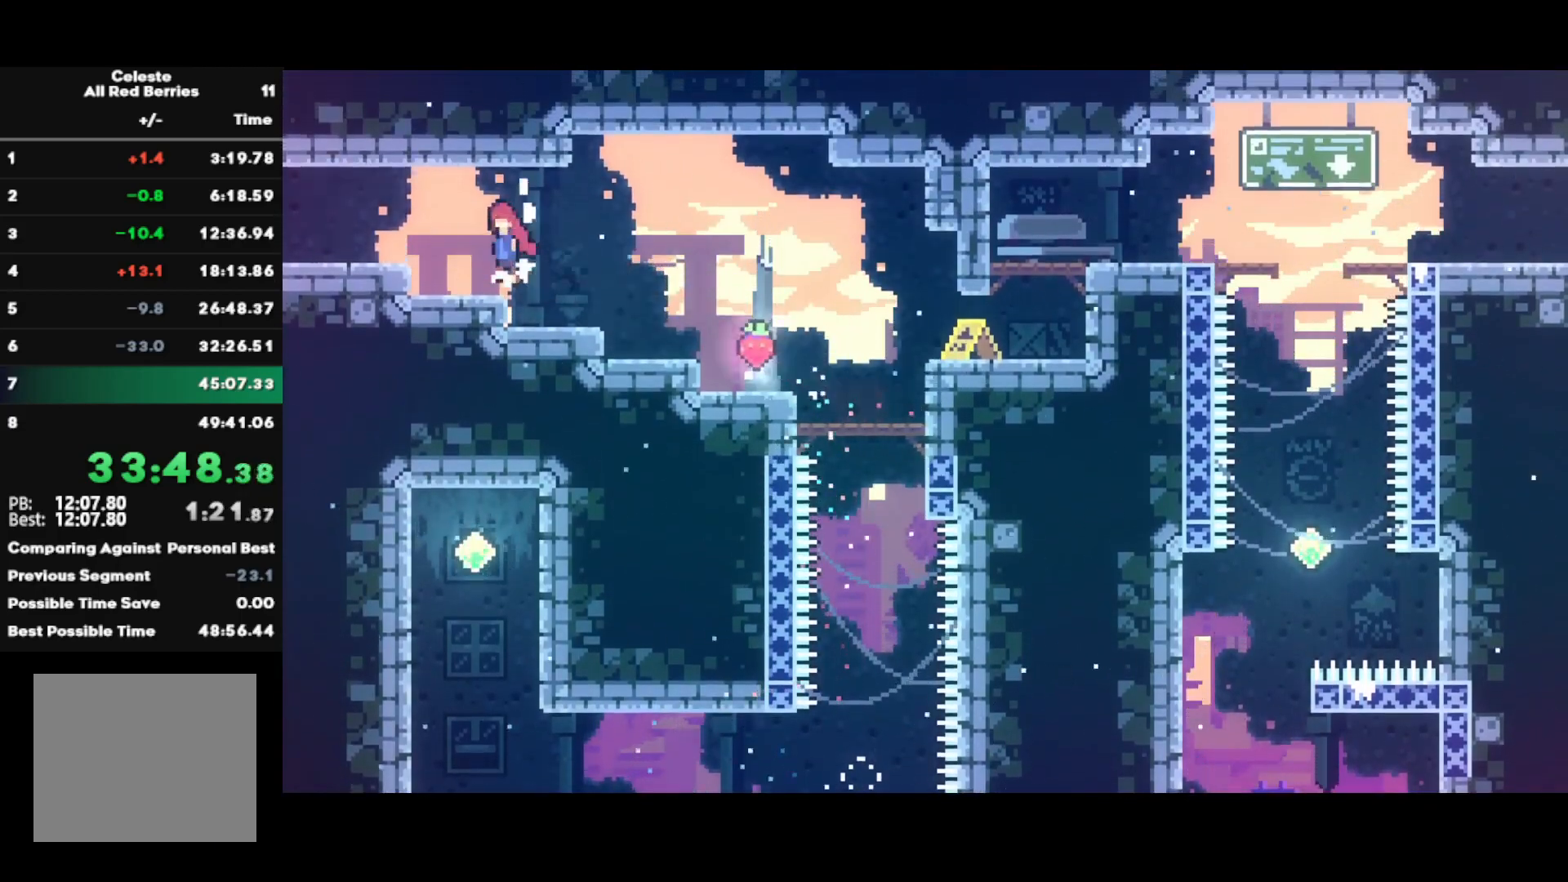
{"buttons": [], "left_stick": "left", "right_stick": "center", "events": [[117, "L1", "up"], [117, "left_stick", "down-left"], [200, "L1", "down"], [333, "L1", "up"], [400, "left_stick", "center"], [417, "R1", "up"], [450, "CROSS", "up"], [483, "left_stick", "left"]]}
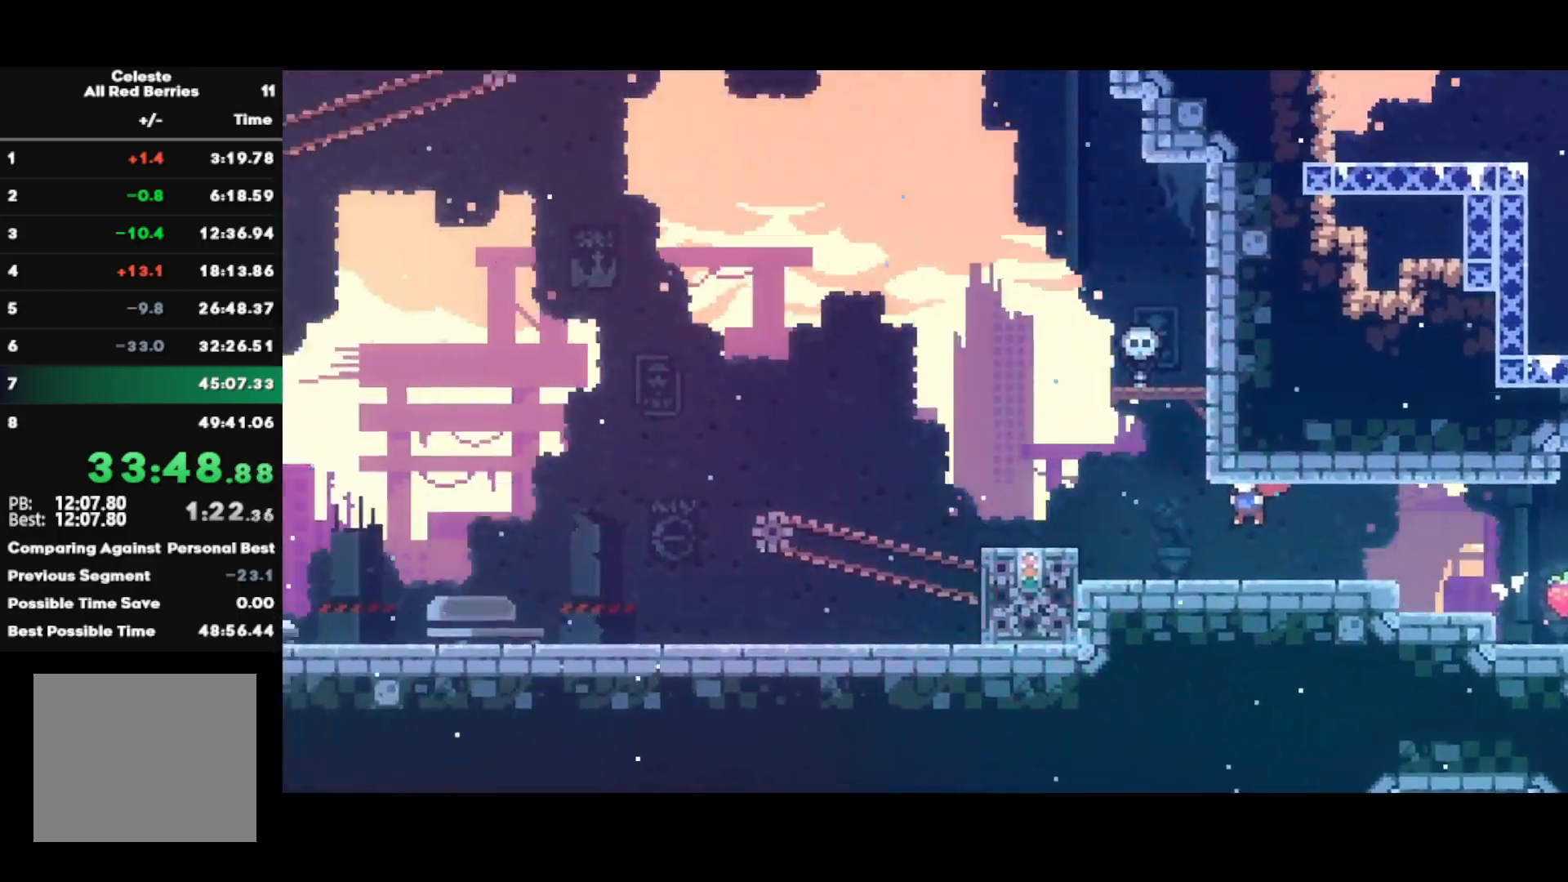
{"buttons": ["SQUARE"], "left_stick": "up", "right_stick": "center", "events": [[500, "SQUARE", "down"], [500, "left_stick", "up"]]}
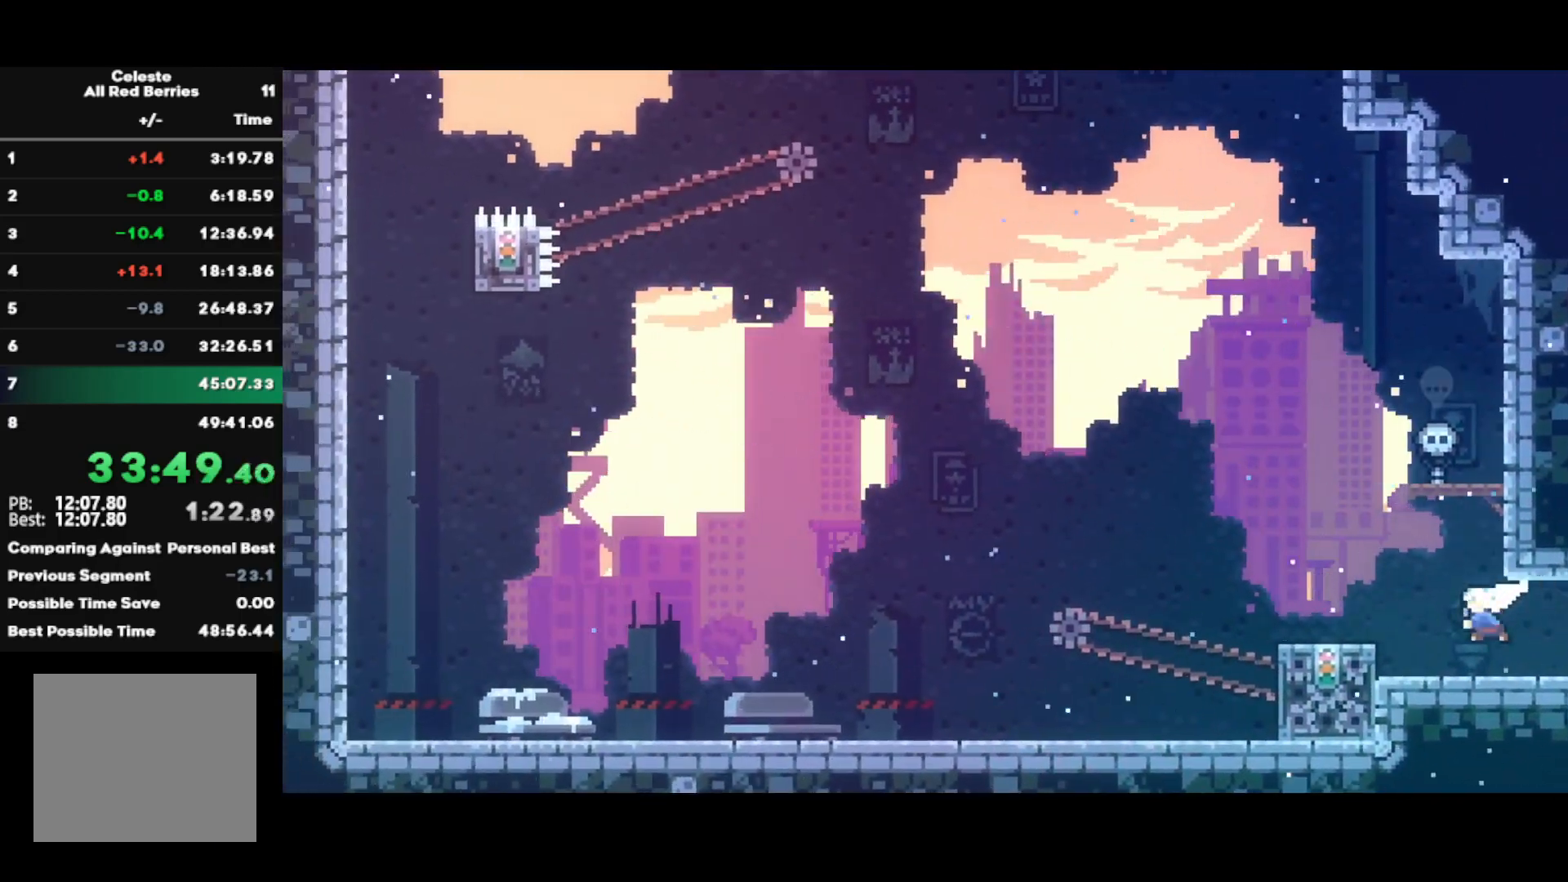
{"buttons": ["CROSS"], "left_stick": "left", "right_stick": "center", "events": [[150, "SQUARE", "up"], [250, "CROSS", "down"], [283, "left_stick", "left"]]}
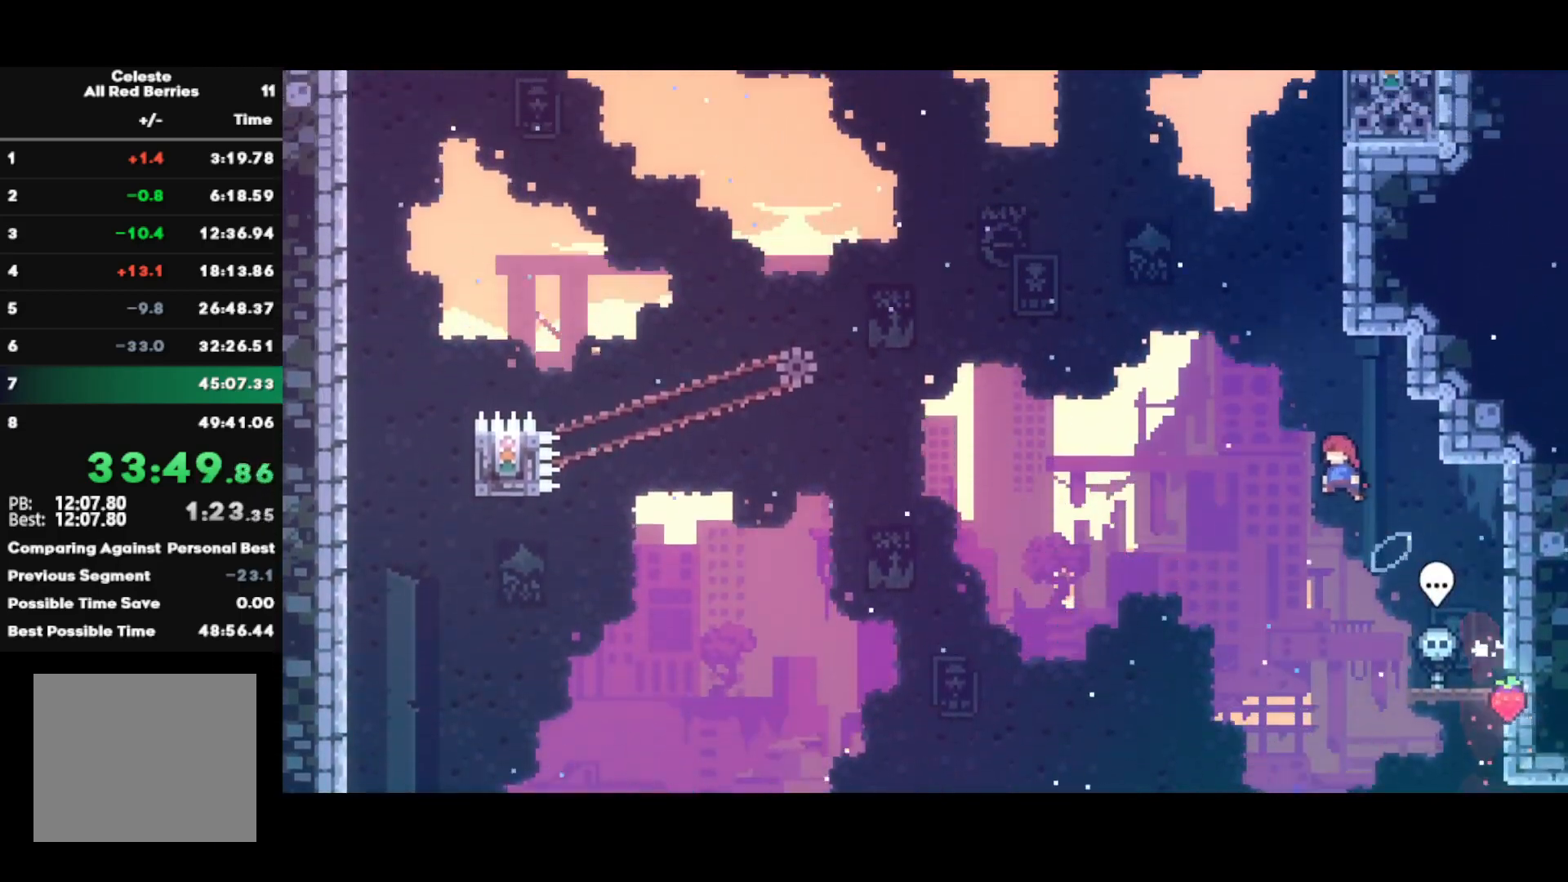
{"buttons": ["CROSS", "L1", "R1"], "left_stick": "up-right", "right_stick": "center", "events": [[17, "CROSS", "up"], [83, "SQUARE", "down"], [83, "left_stick", "up"], [267, "SQUARE", "up"], [283, "left_stick", "up-right"], [333, "R1", "down"], [367, "CROSS", "down"], [417, "L1", "down"]]}
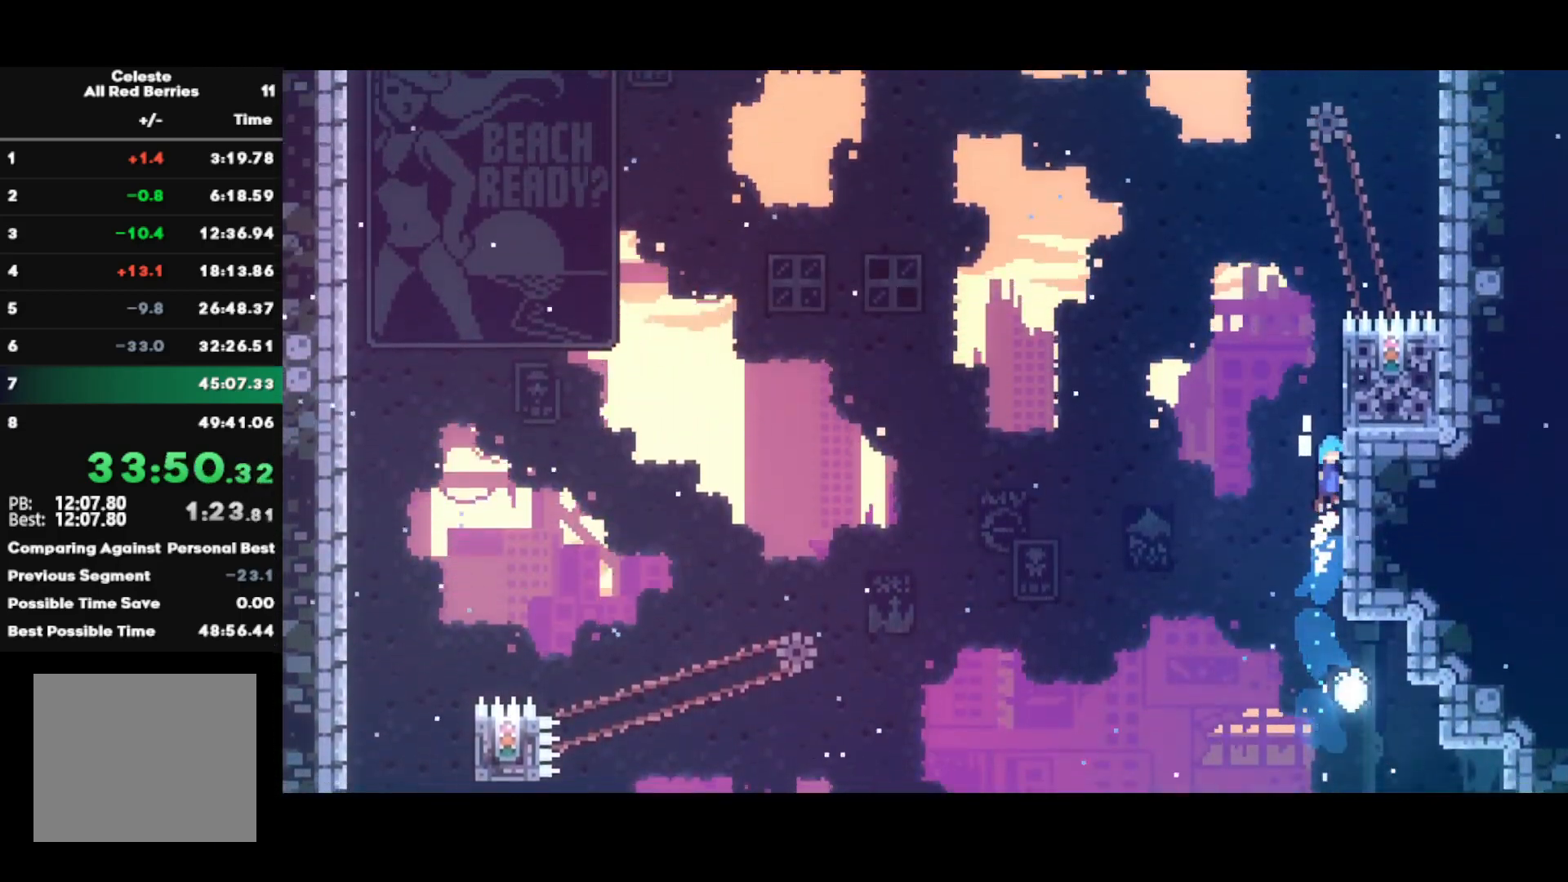
{"buttons": ["R1"], "left_stick": "up", "right_stick": "center", "events": [[50, "left_stick", "up"], [150, "L1", "up"], [250, "CROSS", "up"]]}
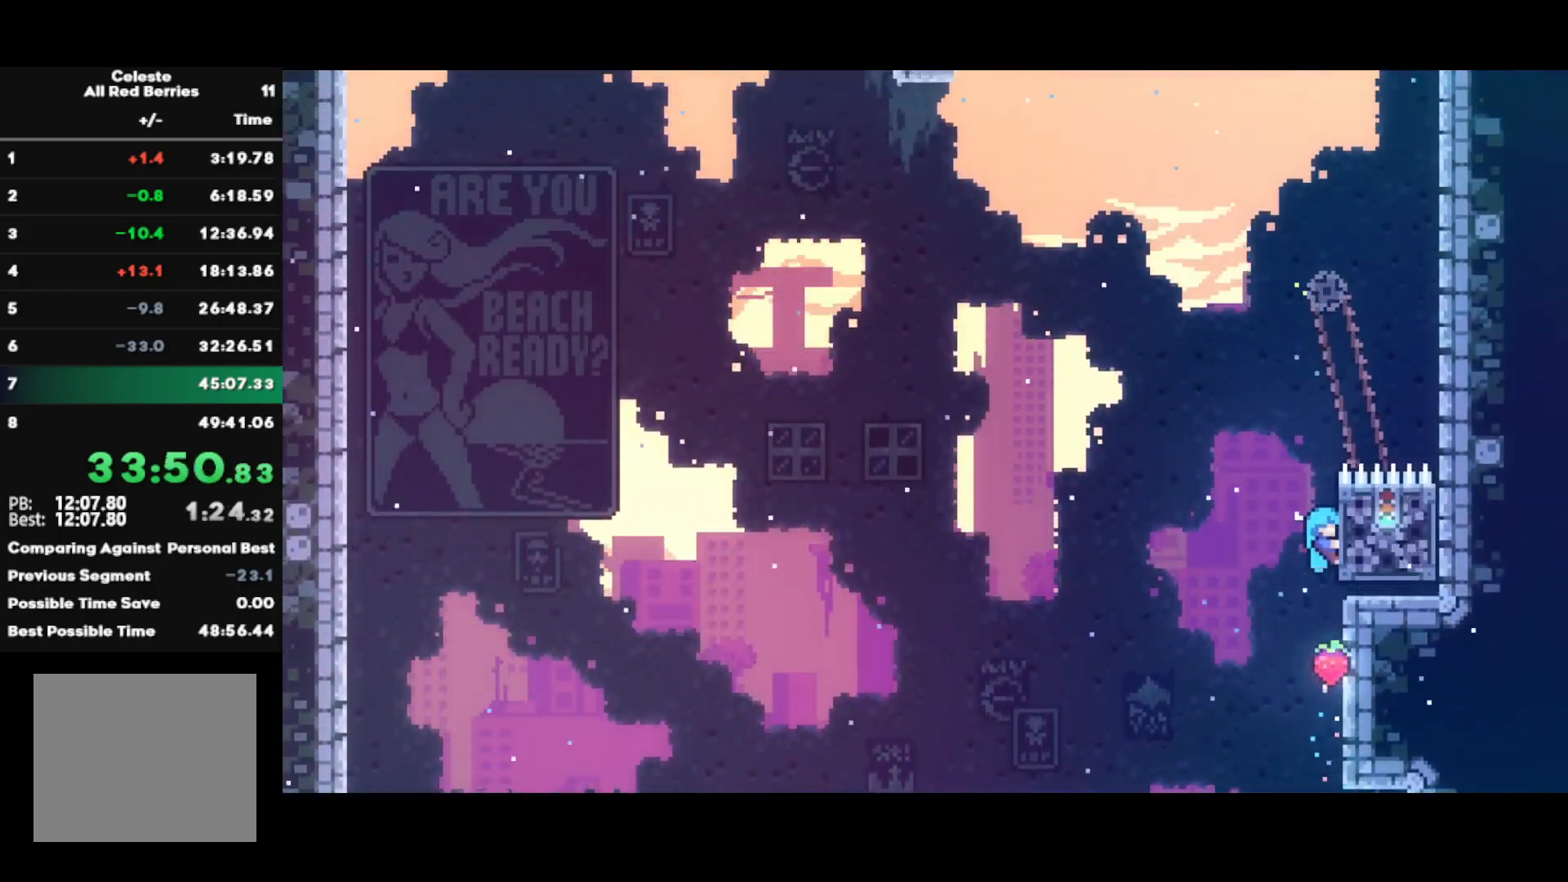
{"buttons": ["CROSS", "R1"], "left_stick": "left", "right_stick": "center", "events": [[200, "left_stick", "center"], [300, "left_stick", "left"], [383, "CROSS", "down"]]}